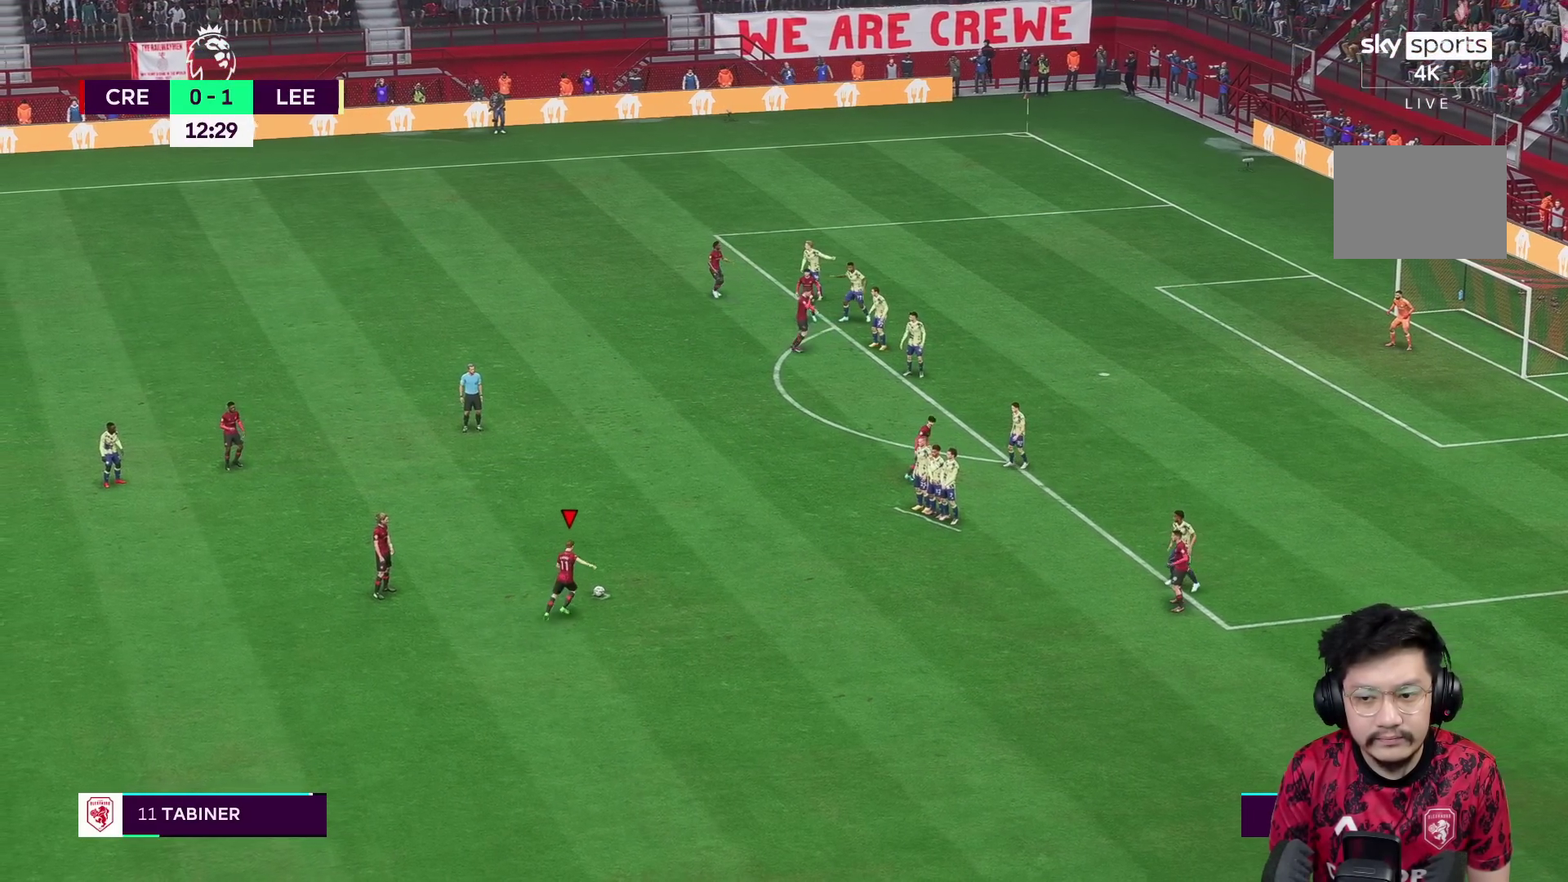
Gameplay with a controller (Xbox layout); each line is a JSON object with the inputs held at the frame after it. "events" lists button and stick changes between this image and that frame as [ms after this image, input, new state], when the widget could be followed in between. Not read: L3 R3.
{"buttons": ["A"], "left_stick": "left", "right_stick": "center", "events": [[33, "R2", "up"], [150, "R1", "down"], [233, "left_stick", "left"], [283, "R1", "up"], [433, "A", "down"]]}
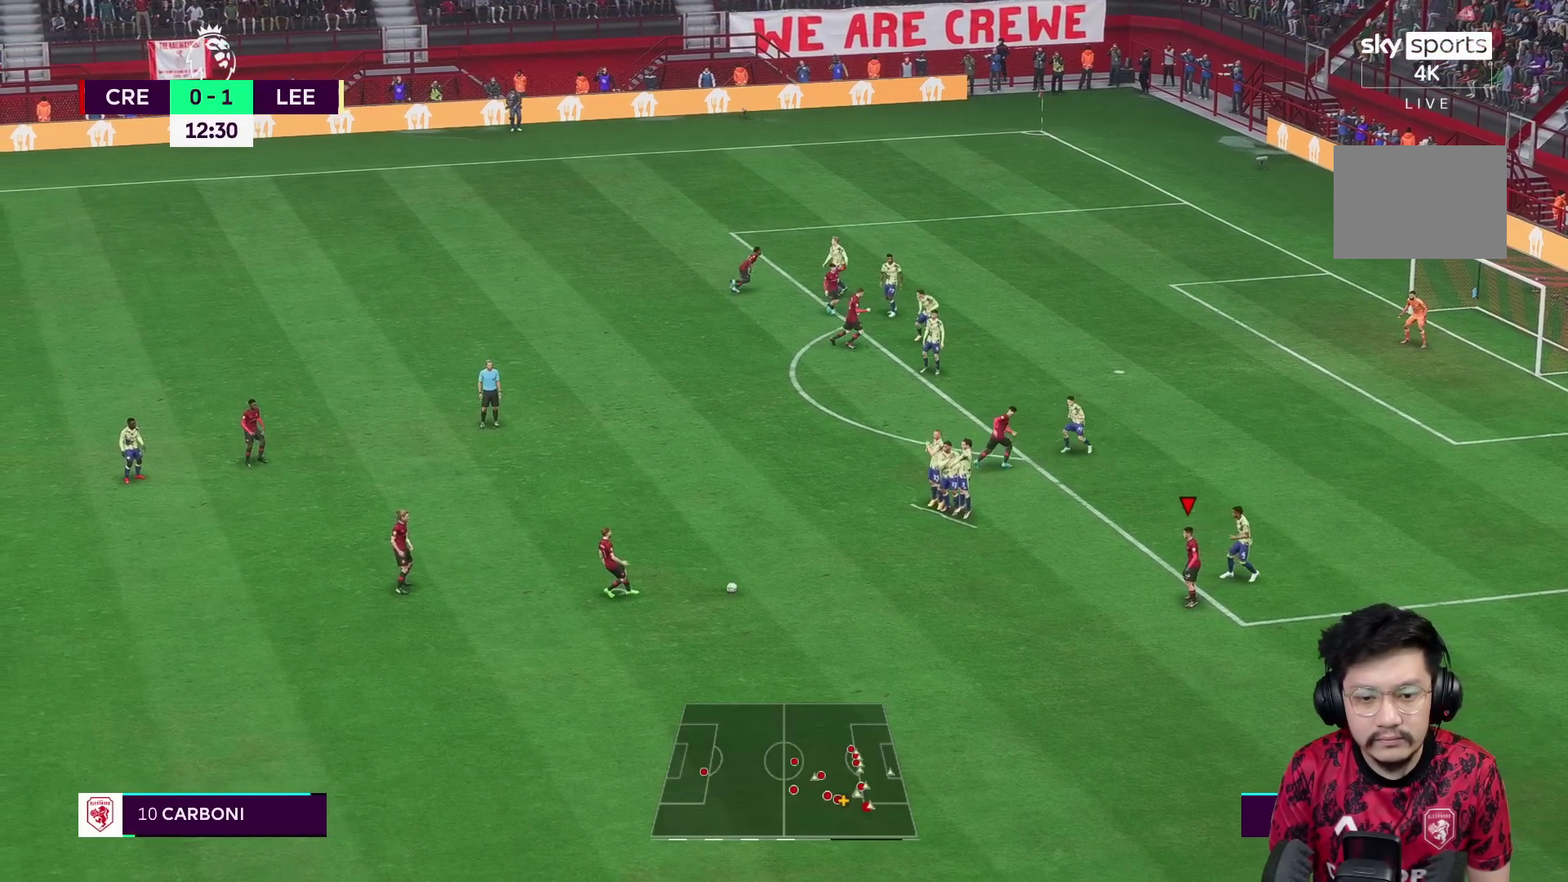
{"buttons": [], "left_stick": "left", "right_stick": "center", "events": [[67, "A", "up"], [67, "R1", "down"], [283, "R1", "up"]]}
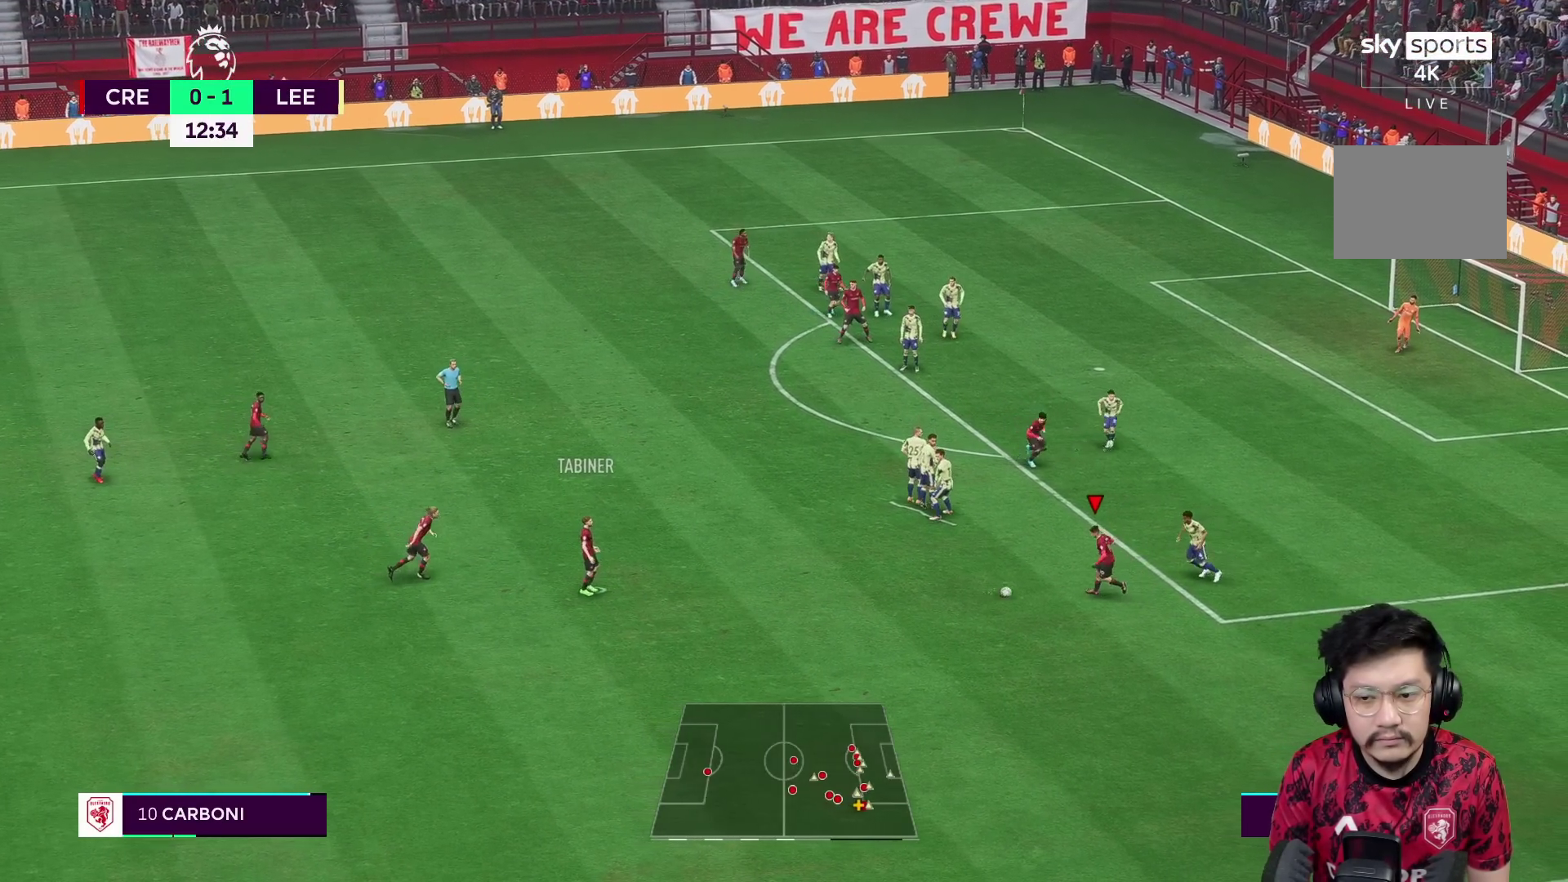
{"buttons": [], "left_stick": "center", "right_stick": "center", "events": [[150, "left_stick", "center"]]}
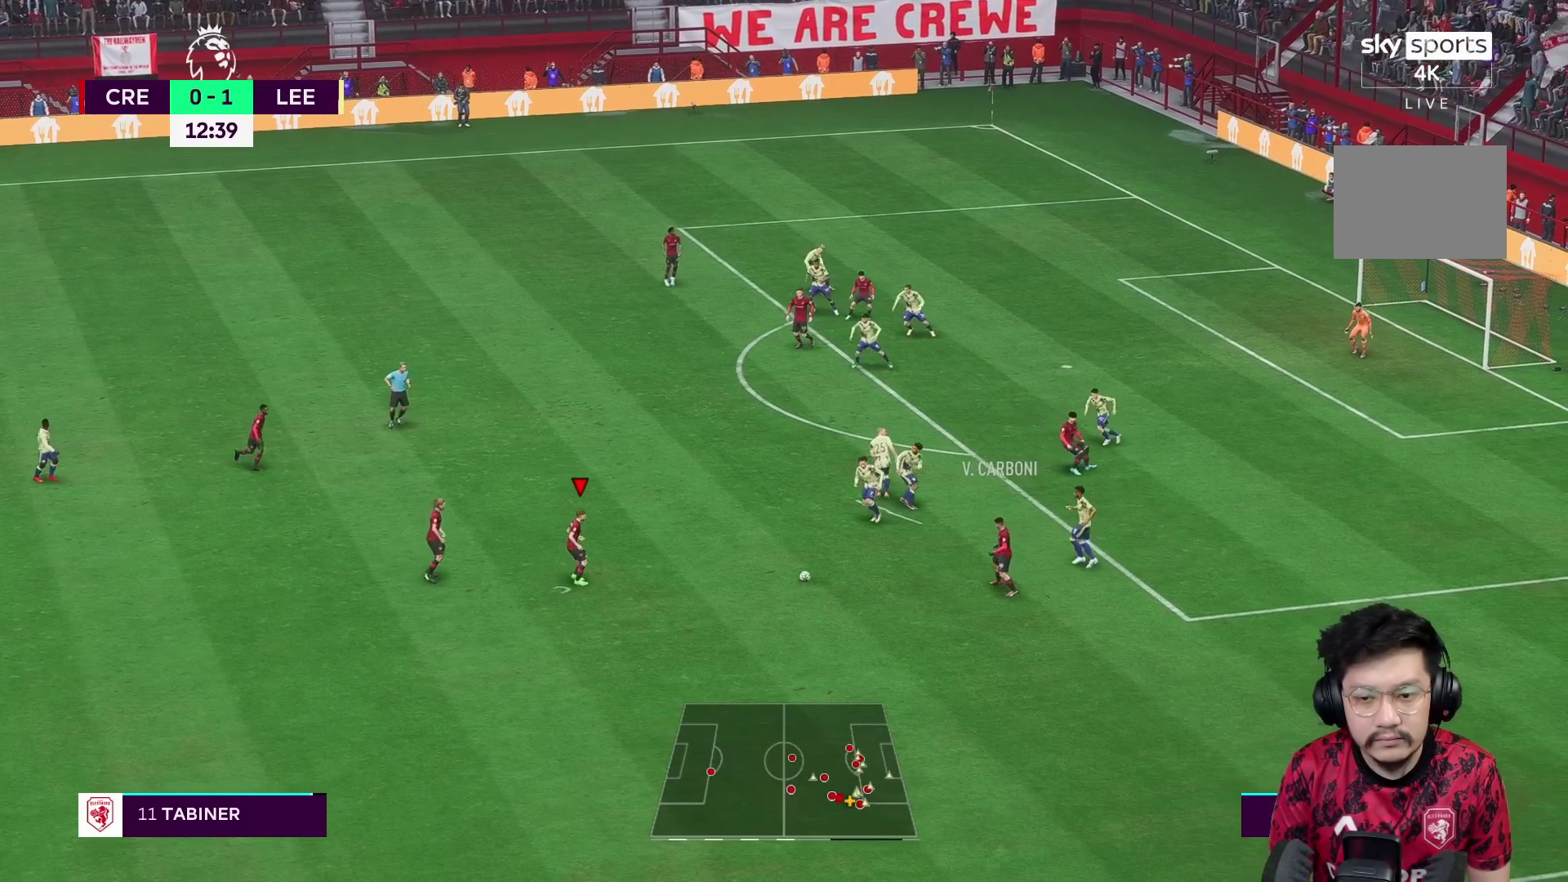
{"buttons": [], "left_stick": "right", "right_stick": "center", "events": [[233, "left_stick", "right"]]}
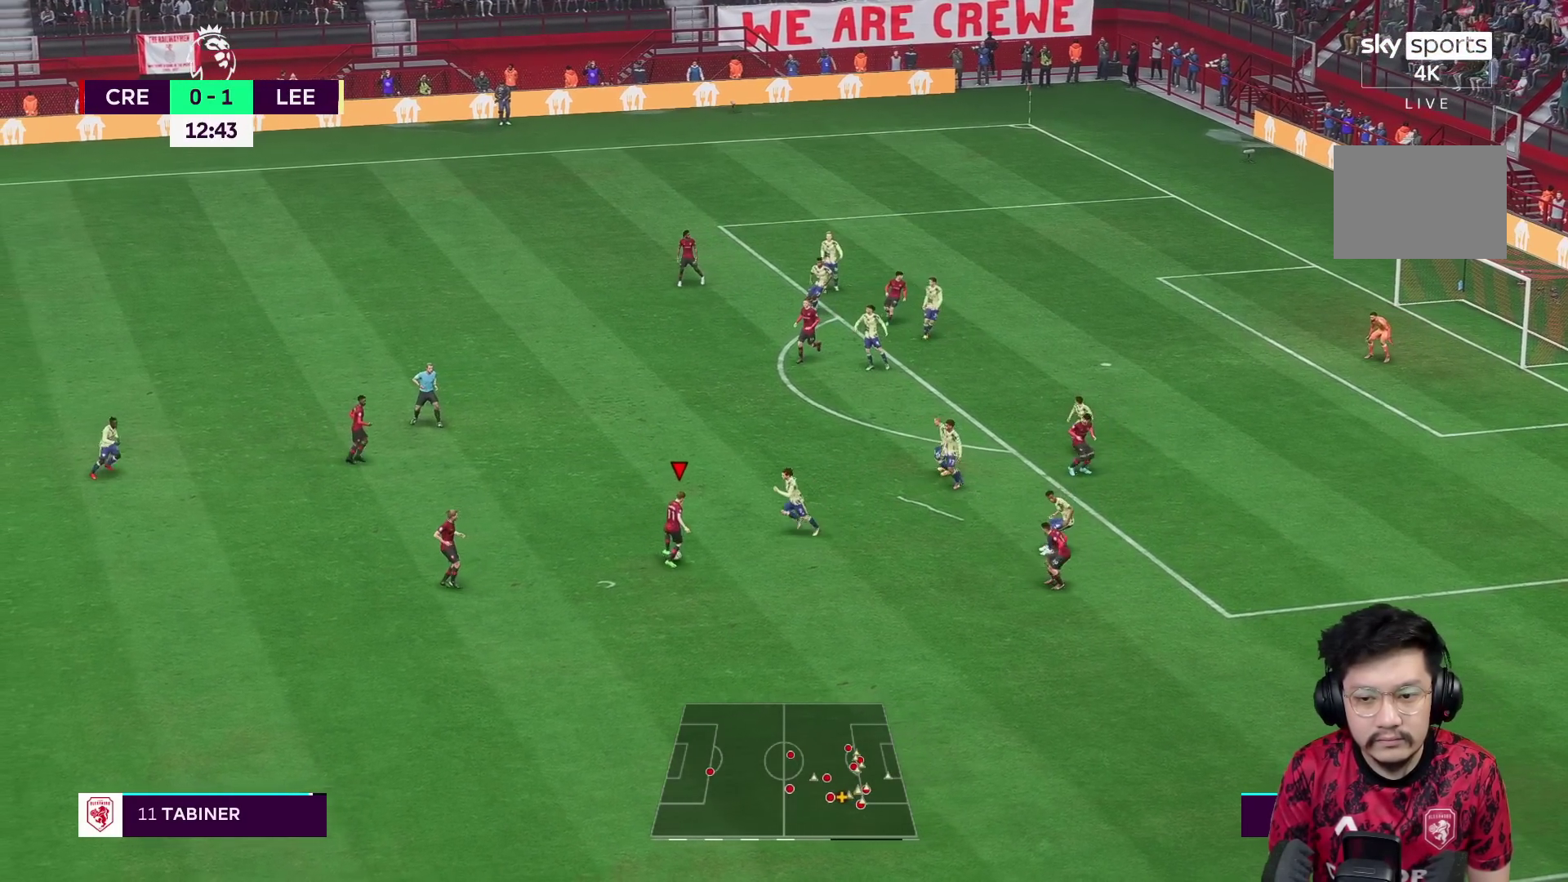
{"buttons": ["R1"], "left_stick": "down-right", "right_stick": "center", "events": [[67, "Y", "down"], [217, "Y", "up"], [267, "R1", "down"], [367, "left_stick", "down-right"]]}
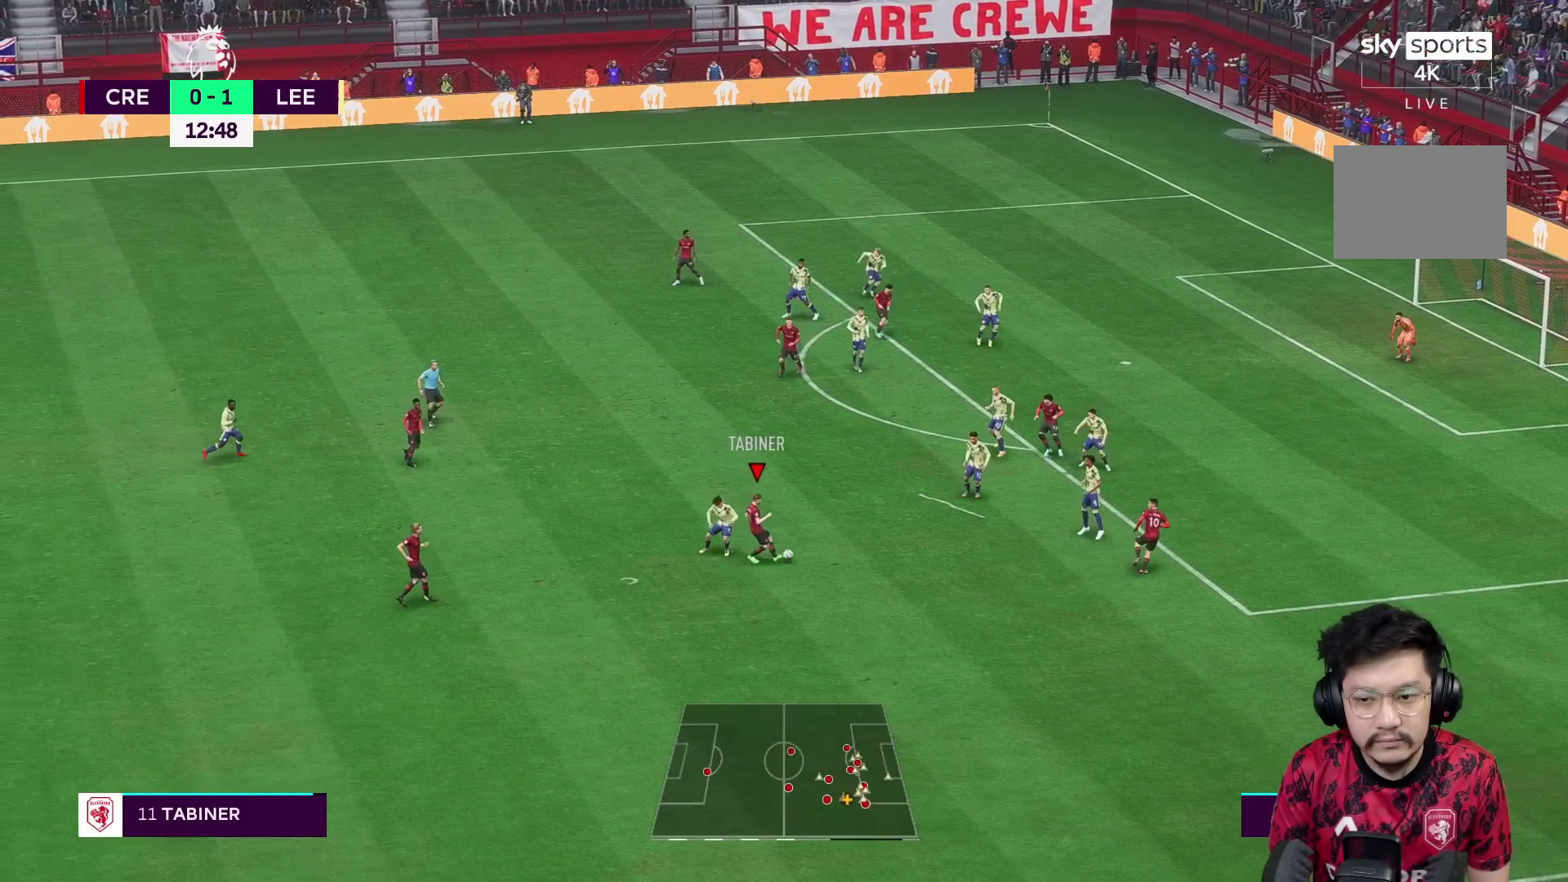
{"buttons": ["R1"], "left_stick": "right", "right_stick": "center", "events": [[383, "left_stick", "right"]]}
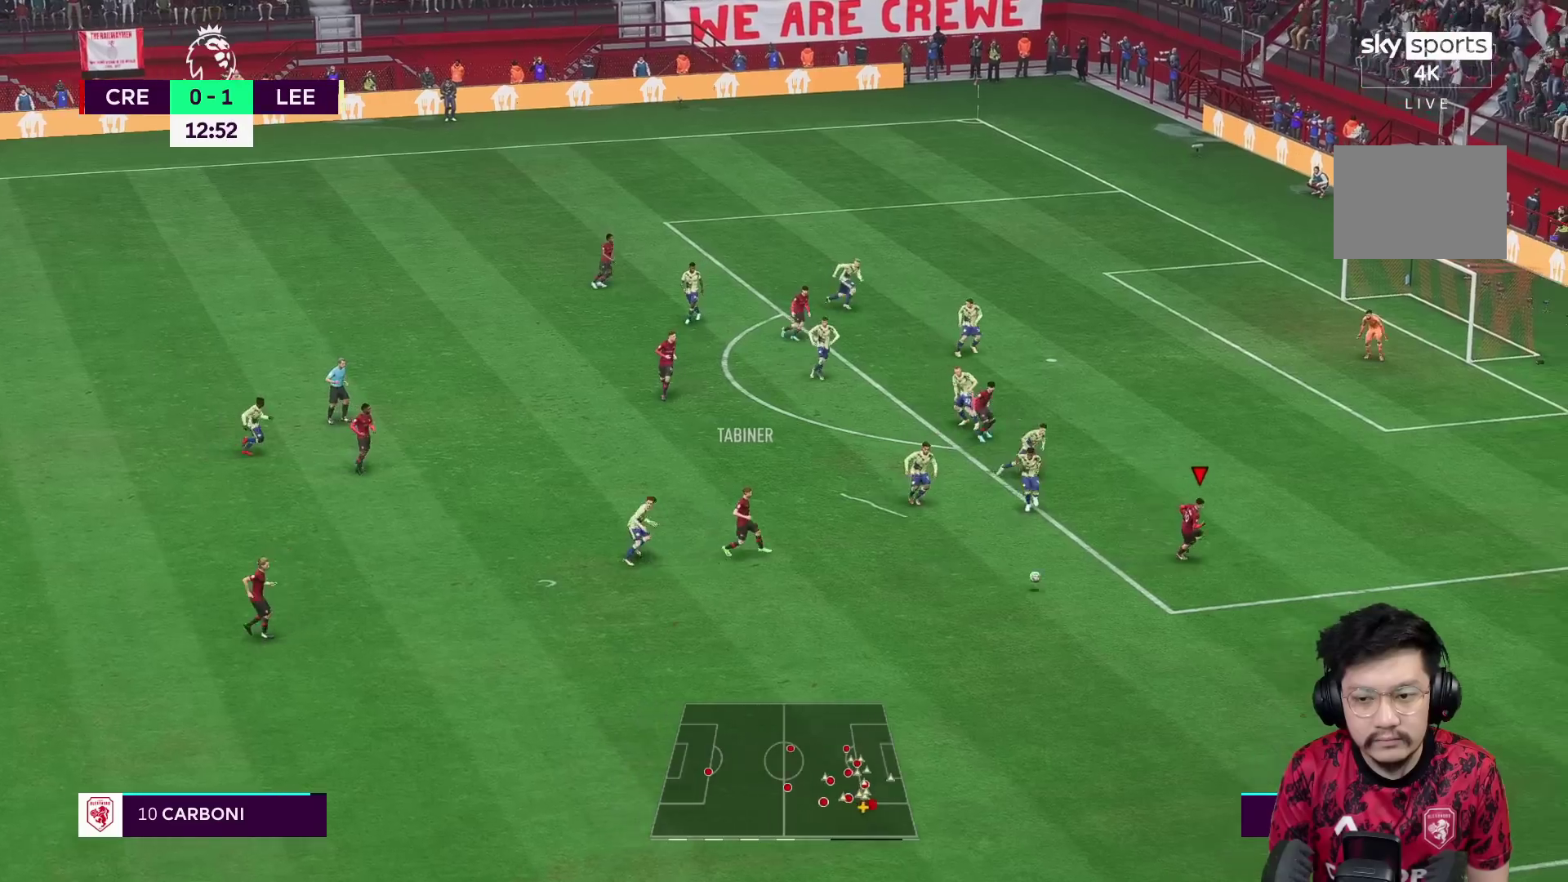
{"buttons": [], "left_stick": "up-right", "right_stick": "center", "events": [[133, "left_stick", "up-right"], [300, "R1", "up"]]}
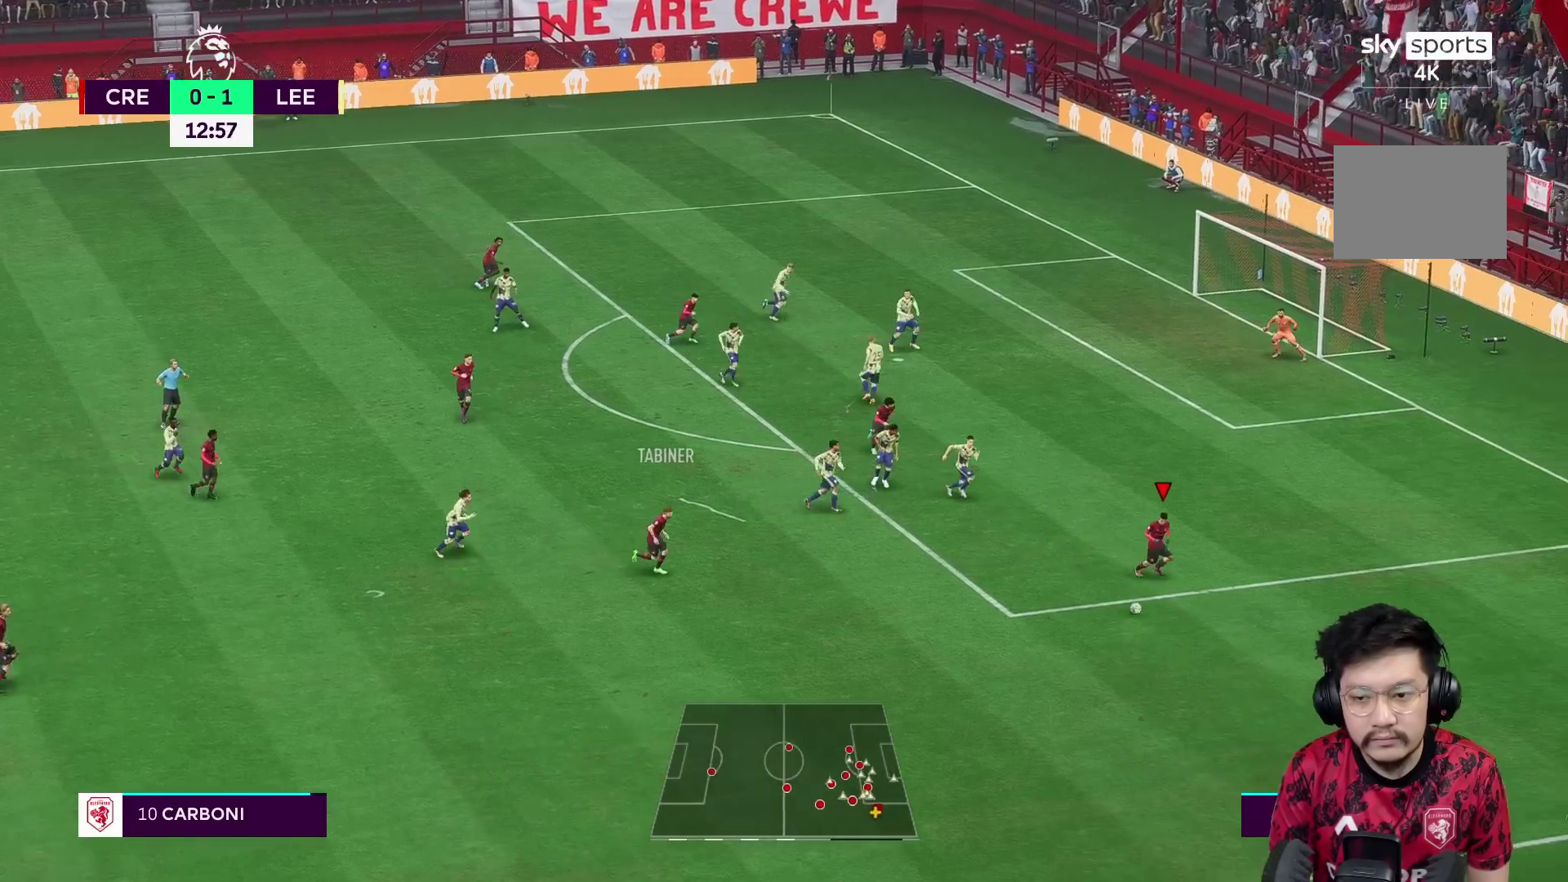
{"buttons": [], "left_stick": "up-right", "right_stick": "center", "events": []}
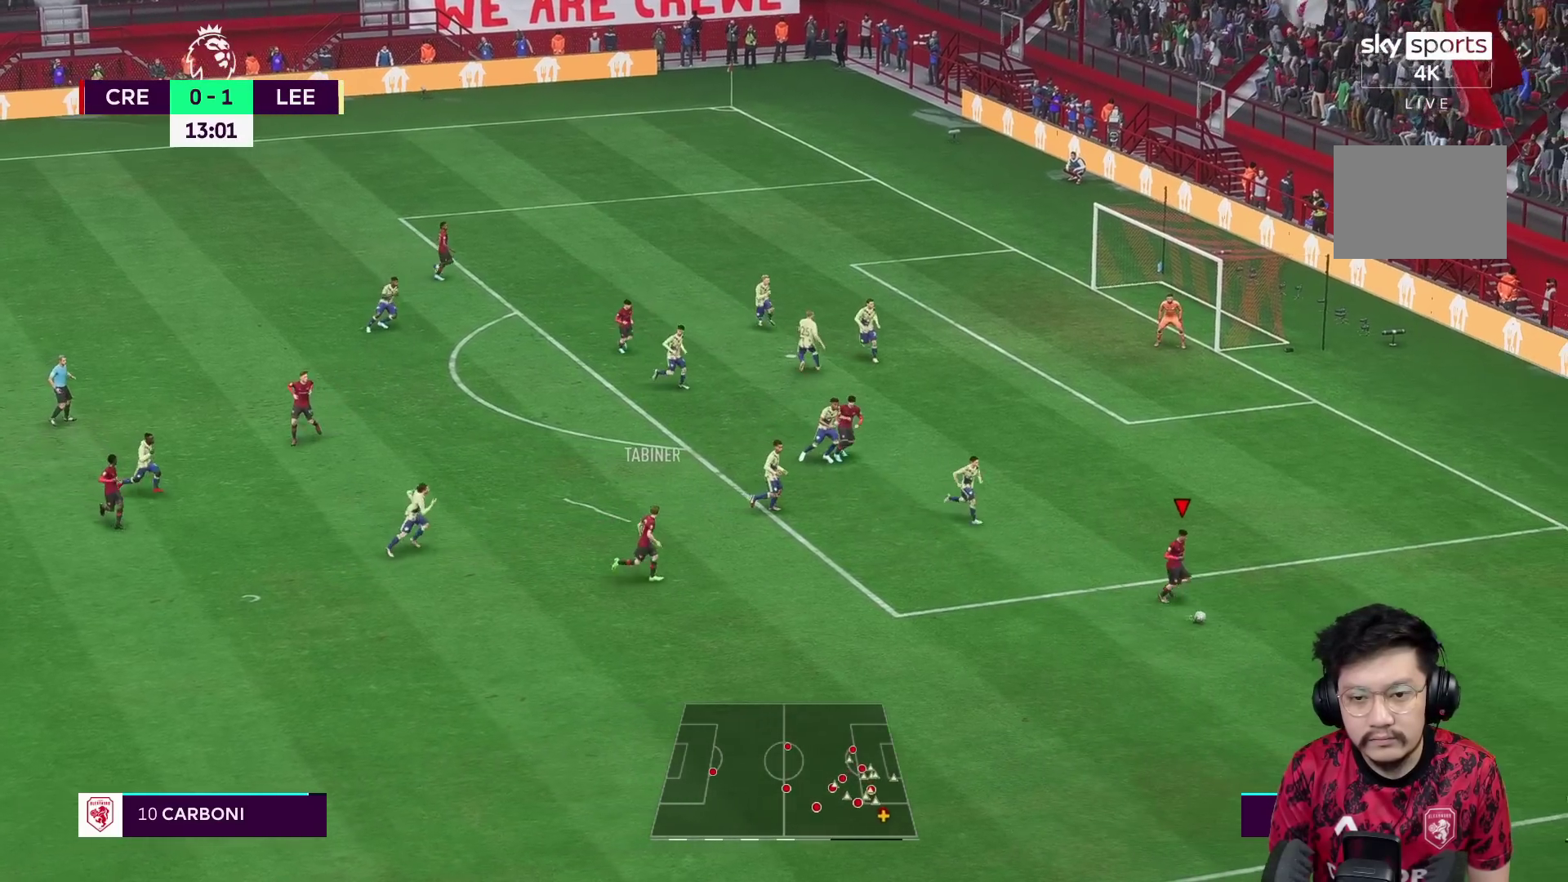
{"buttons": [], "left_stick": "up-right", "right_stick": "center", "events": []}
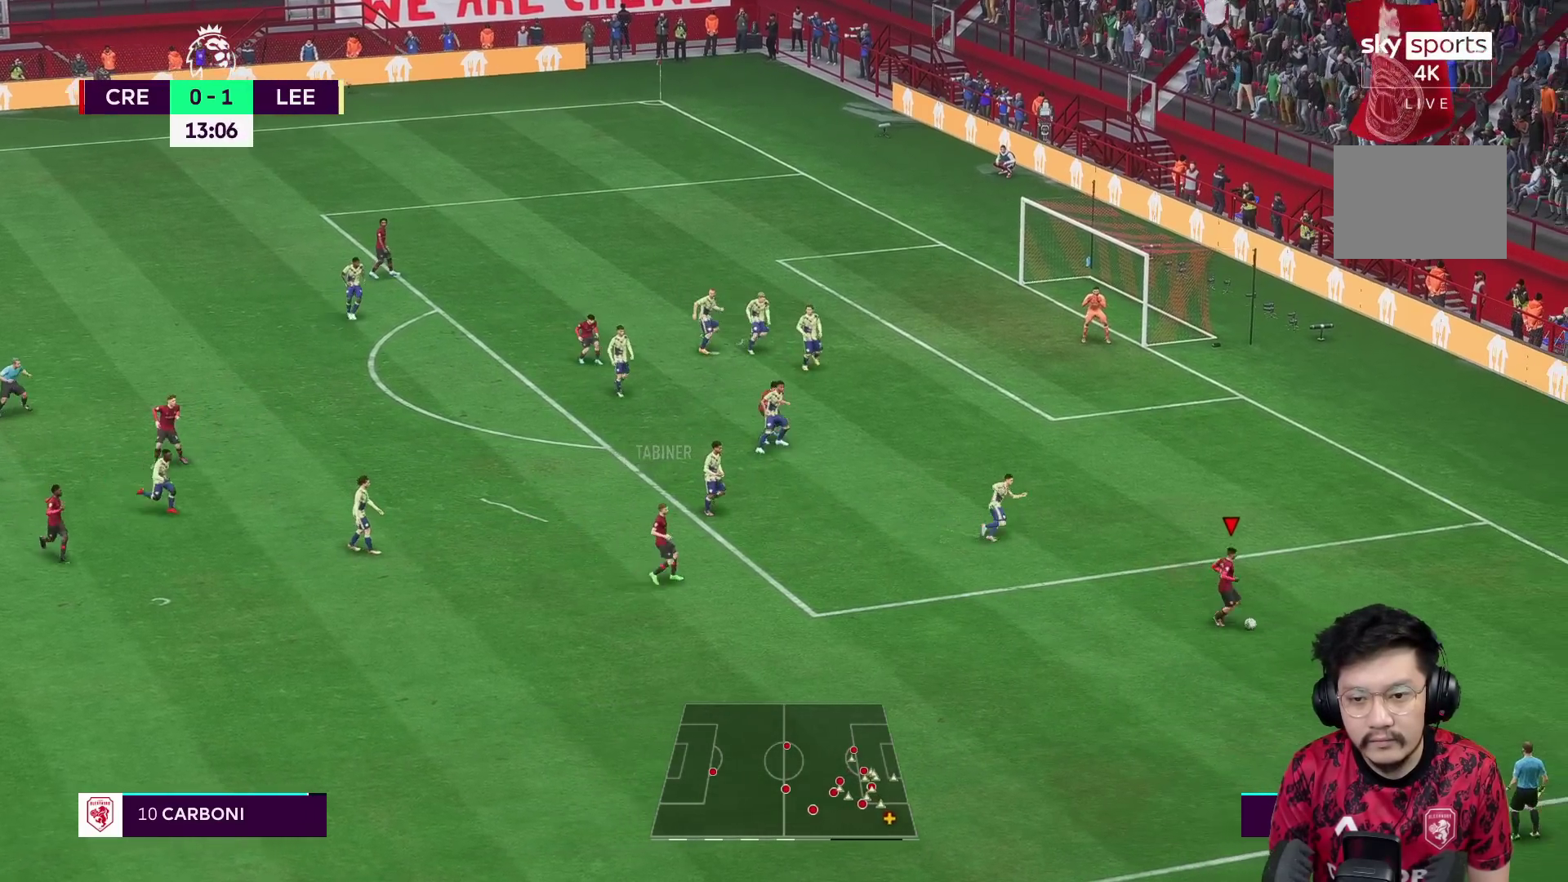
{"buttons": [], "left_stick": "center", "right_stick": "center", "events": [[167, "A", "down"], [200, "left_stick", "left"], [267, "A", "up"], [433, "left_stick", "center"]]}
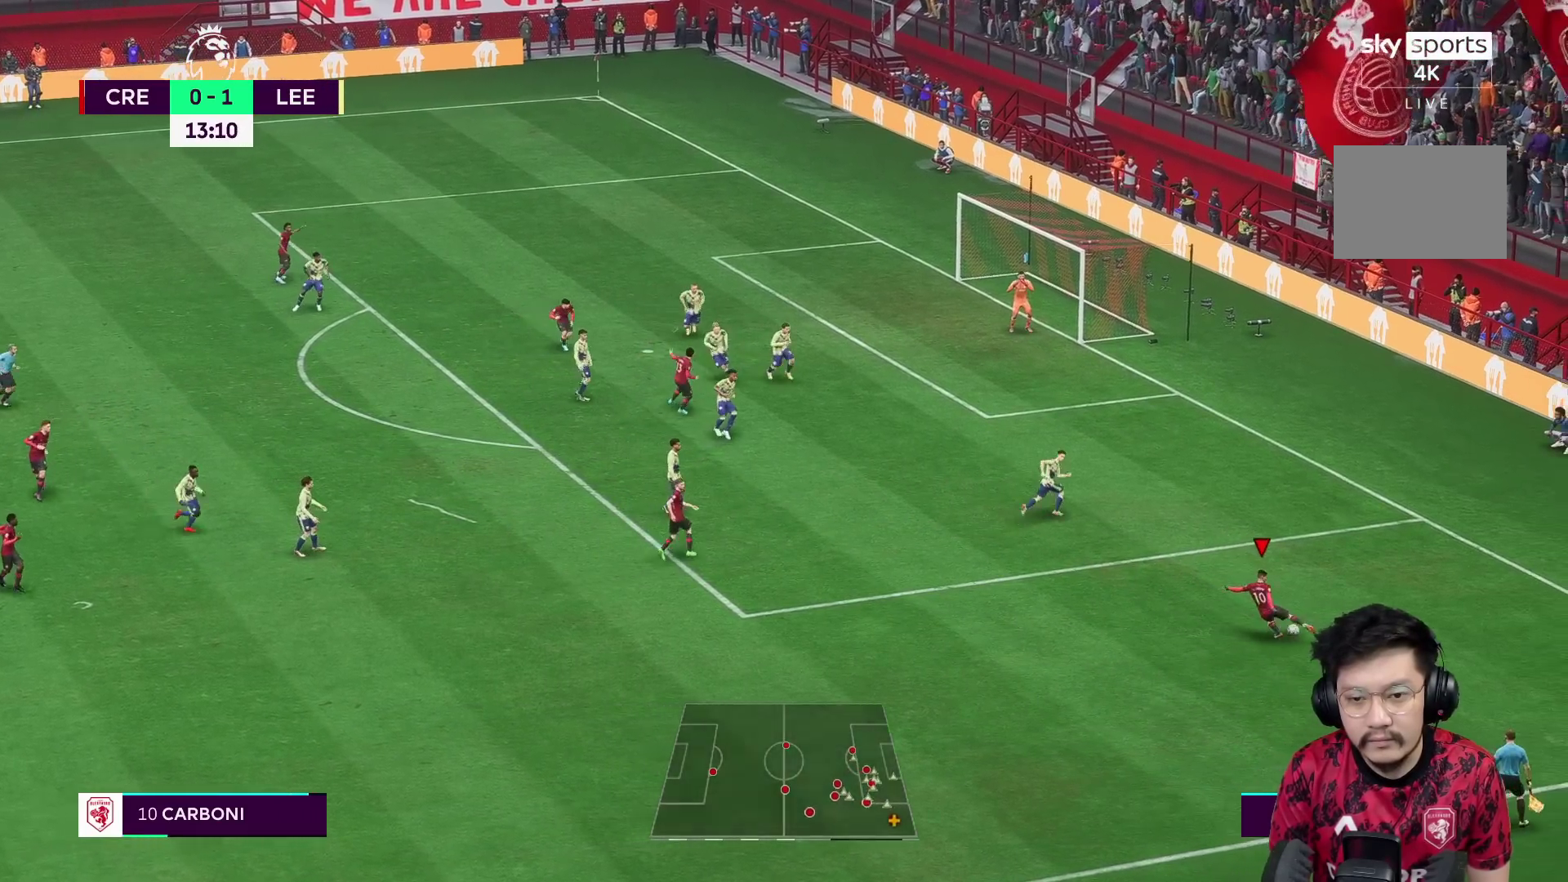
{"buttons": [], "left_stick": "right", "right_stick": "center", "events": [[300, "left_stick", "right"]]}
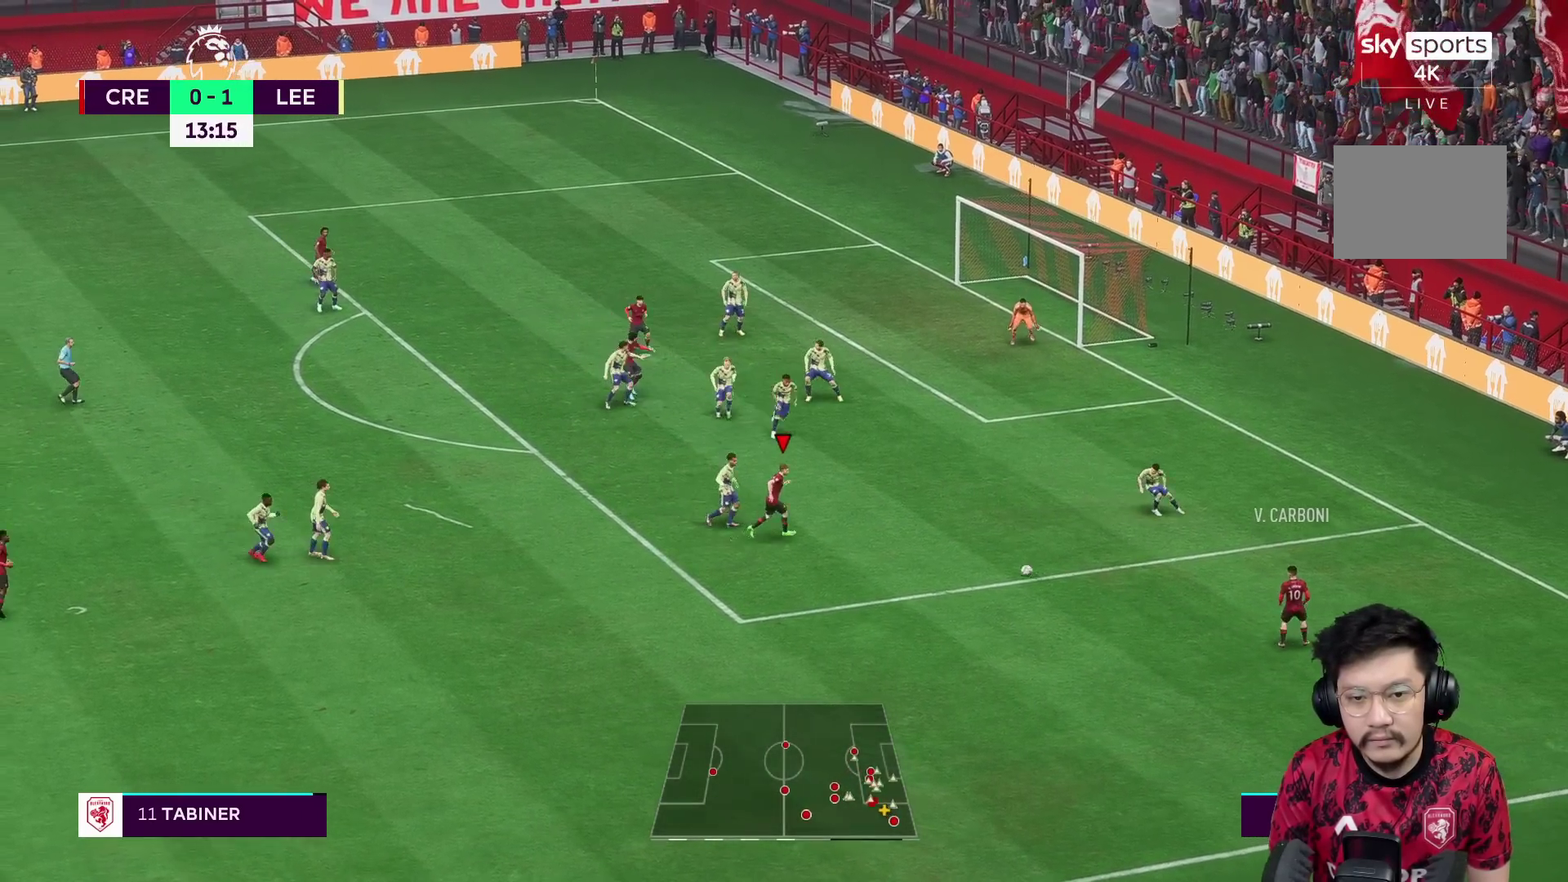
{"buttons": ["X"], "left_stick": "up-right", "right_stick": "center", "events": [[167, "left_stick", "up-right"], [433, "X", "down"]]}
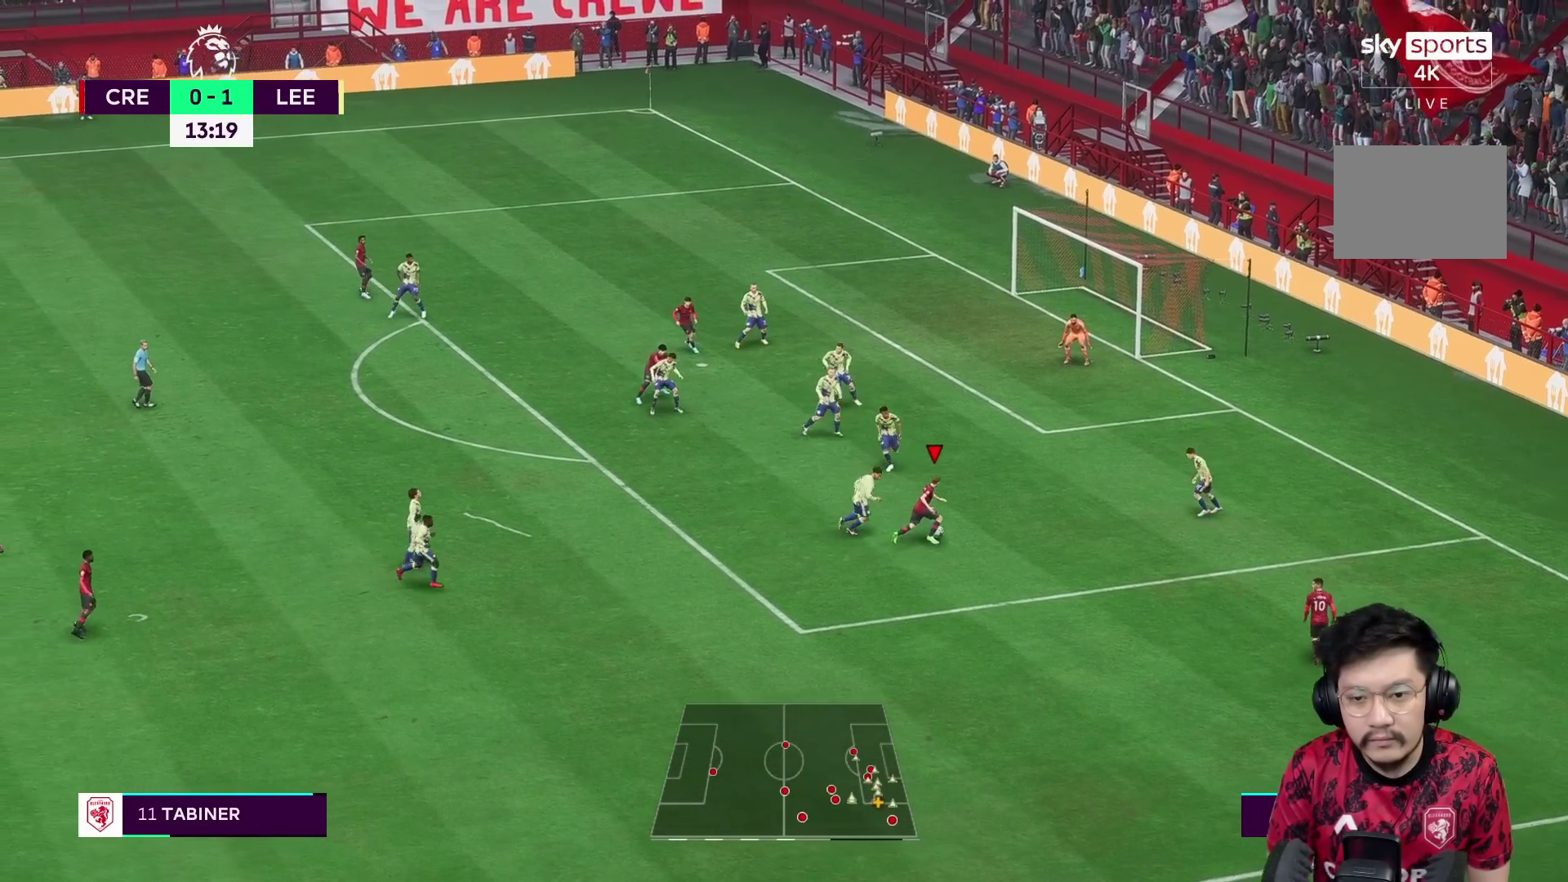
{"buttons": [], "left_stick": "up", "right_stick": "center", "events": [[167, "X", "up"], [233, "left_stick", "up"], [333, "X", "down"], [467, "X", "up"]]}
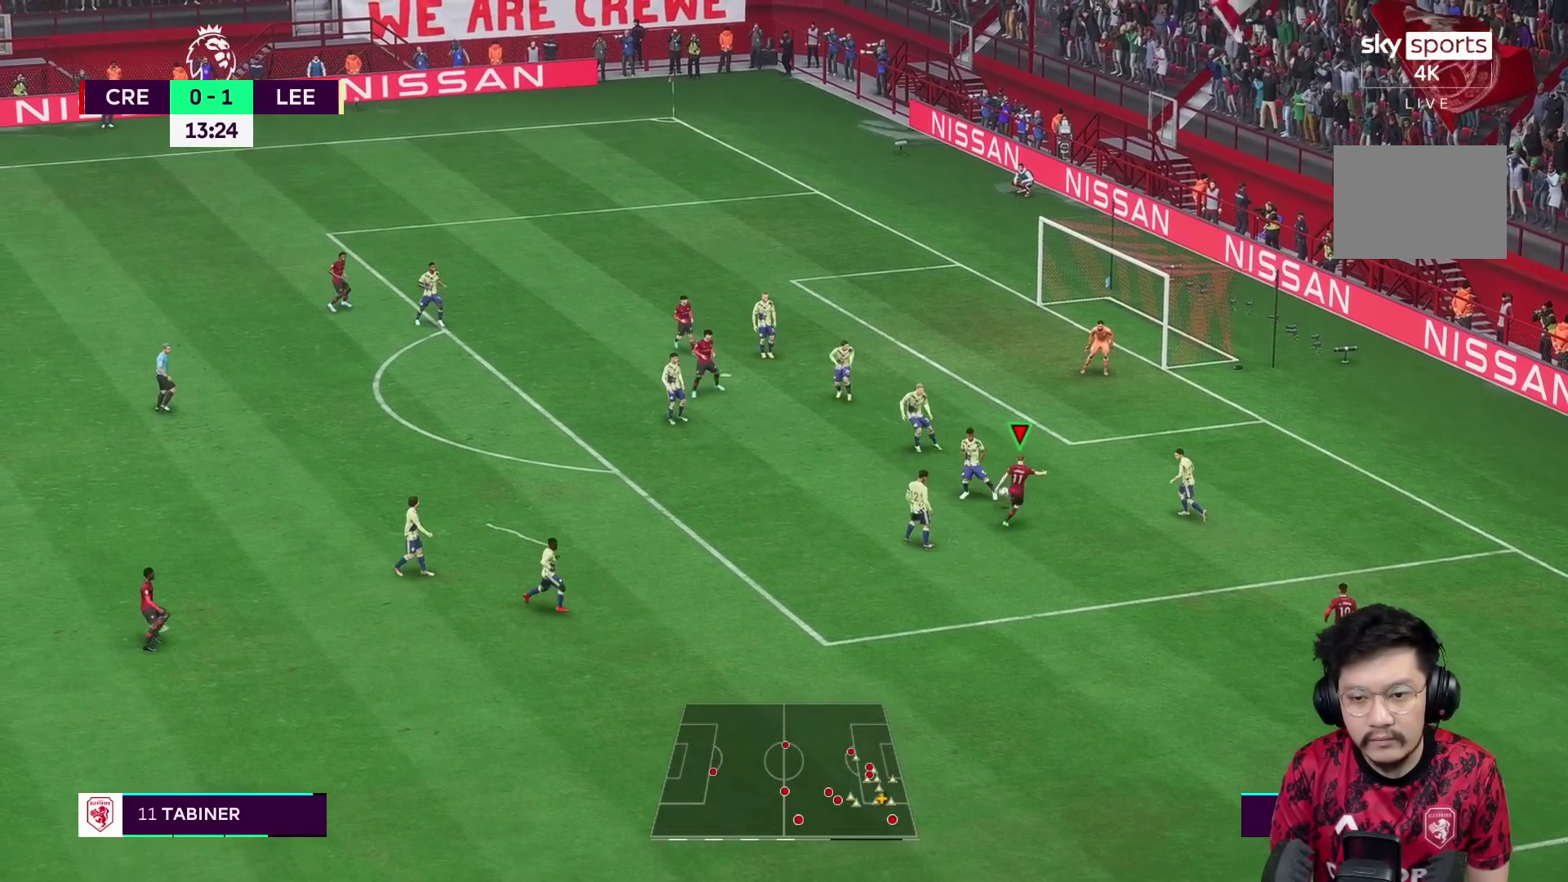
{"buttons": ["R1"], "left_stick": "up", "right_stick": "center", "events": [[17, "R1", "down"]]}
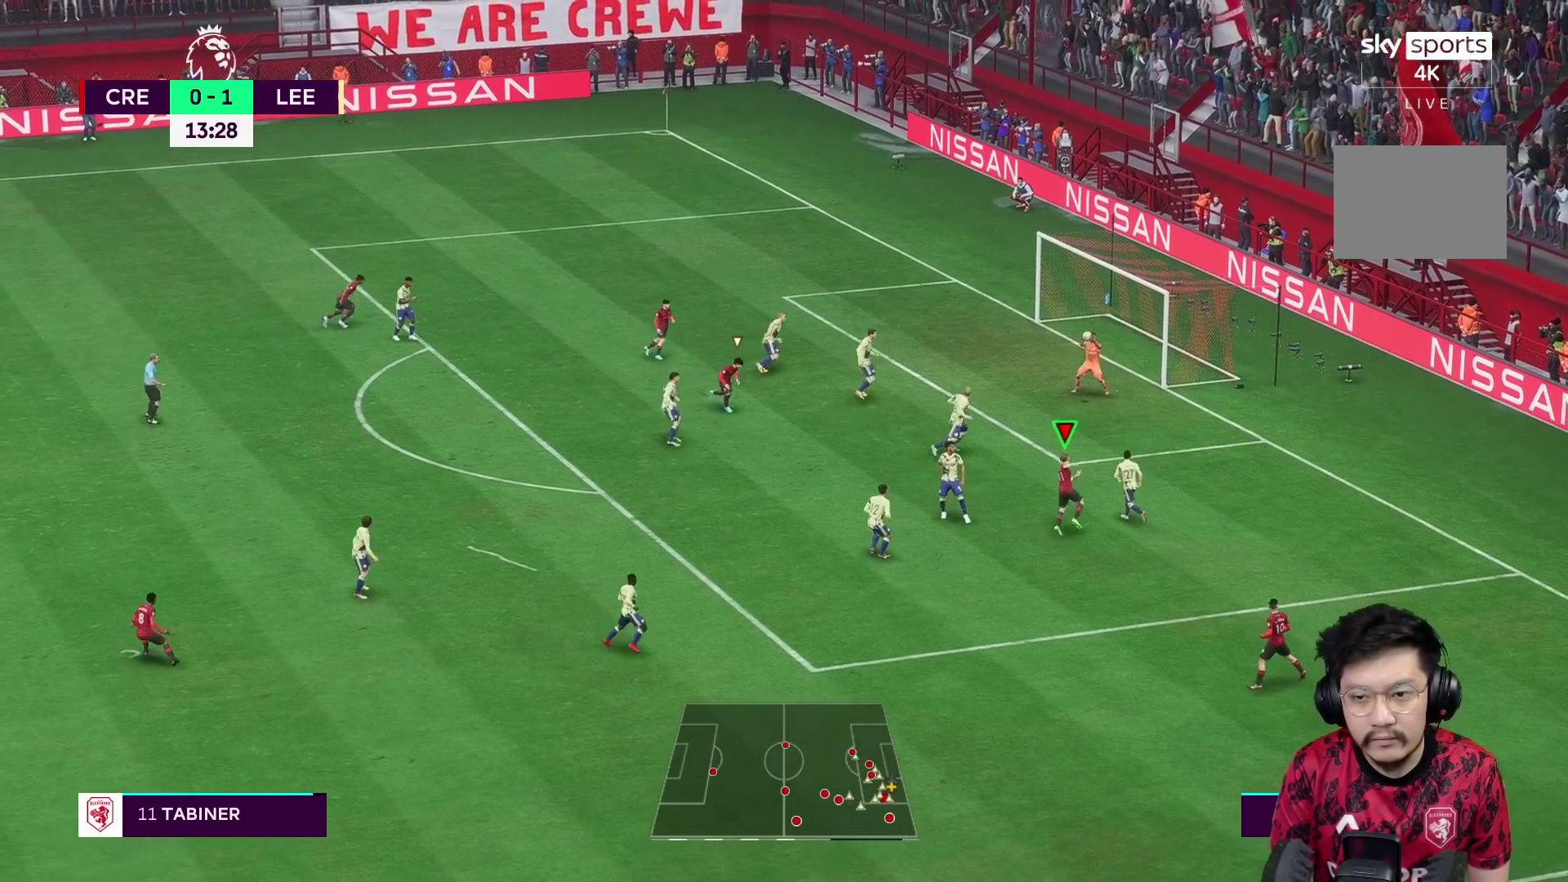
{"buttons": ["L1"], "left_stick": "up-left", "right_stick": "center", "events": [[300, "R1", "up"], [467, "left_stick", "up-left"], [500, "L1", "down"]]}
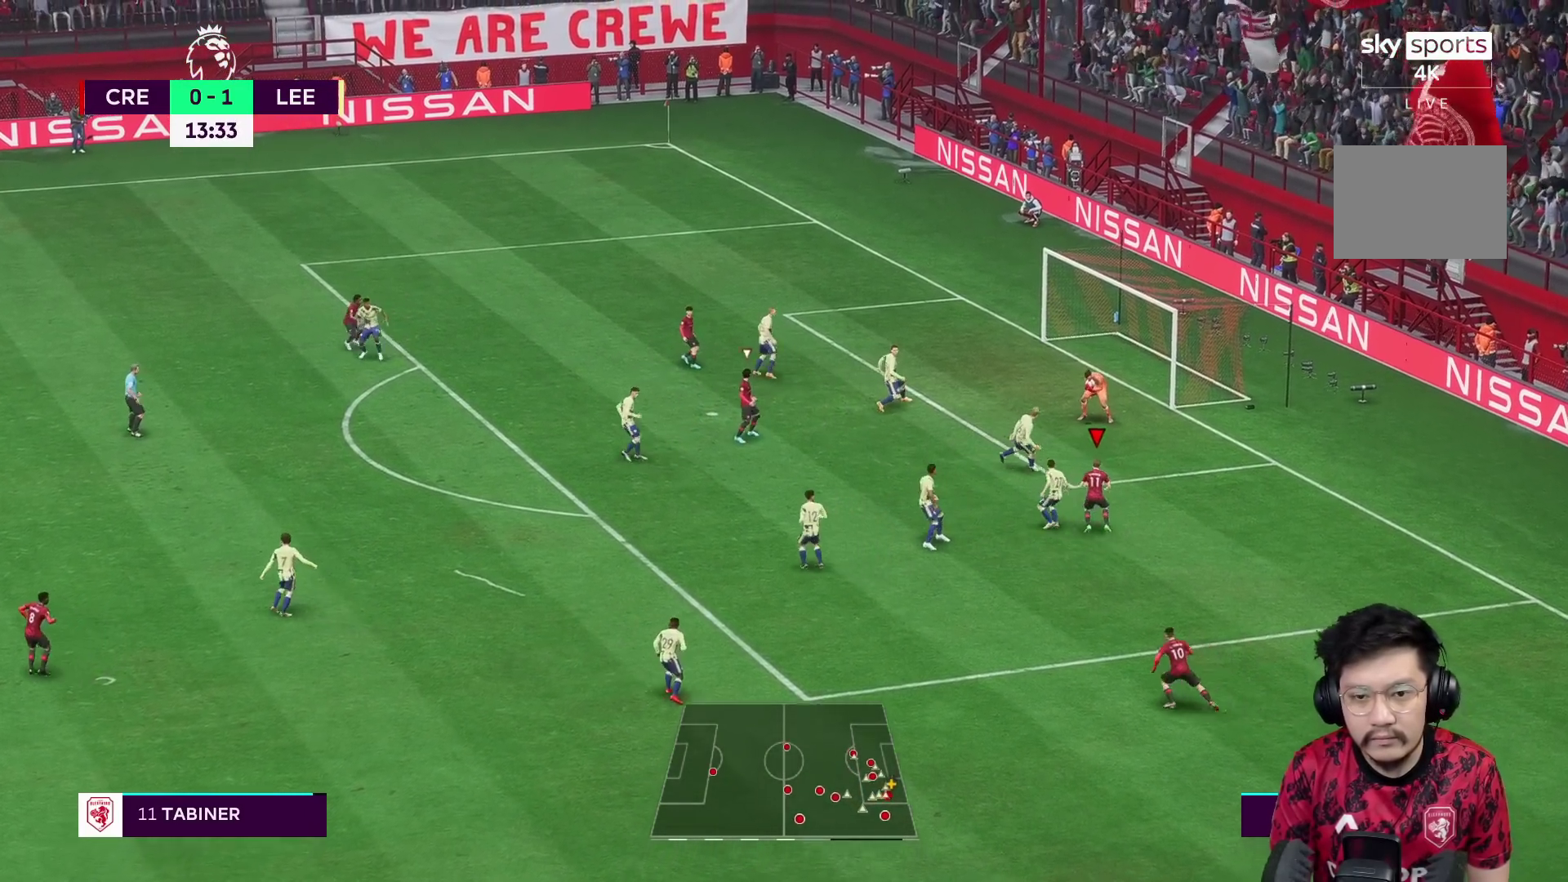
{"buttons": ["R2"], "left_stick": "up-right", "right_stick": "center", "events": [[83, "L1", "up"], [200, "R2", "down"], [317, "left_stick", "up-right"]]}
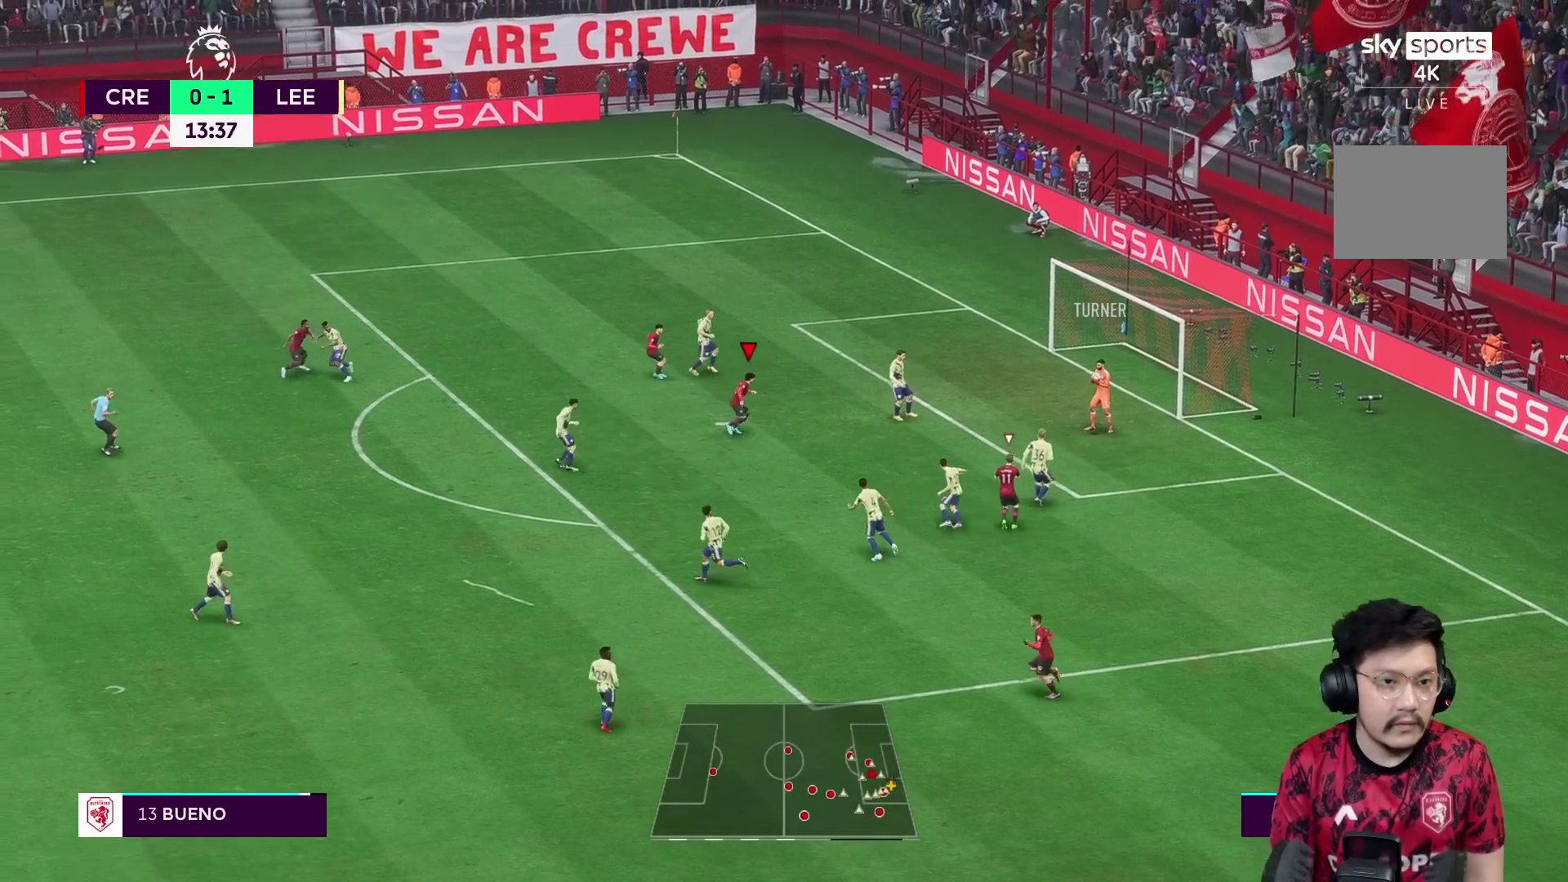
{"buttons": ["L2"], "left_stick": "left", "right_stick": "down", "events": [[50, "R2", "up"], [50, "left_stick", "right"], [350, "L2", "down"], [400, "right_stick", "down"], [450, "left_stick", "left"]]}
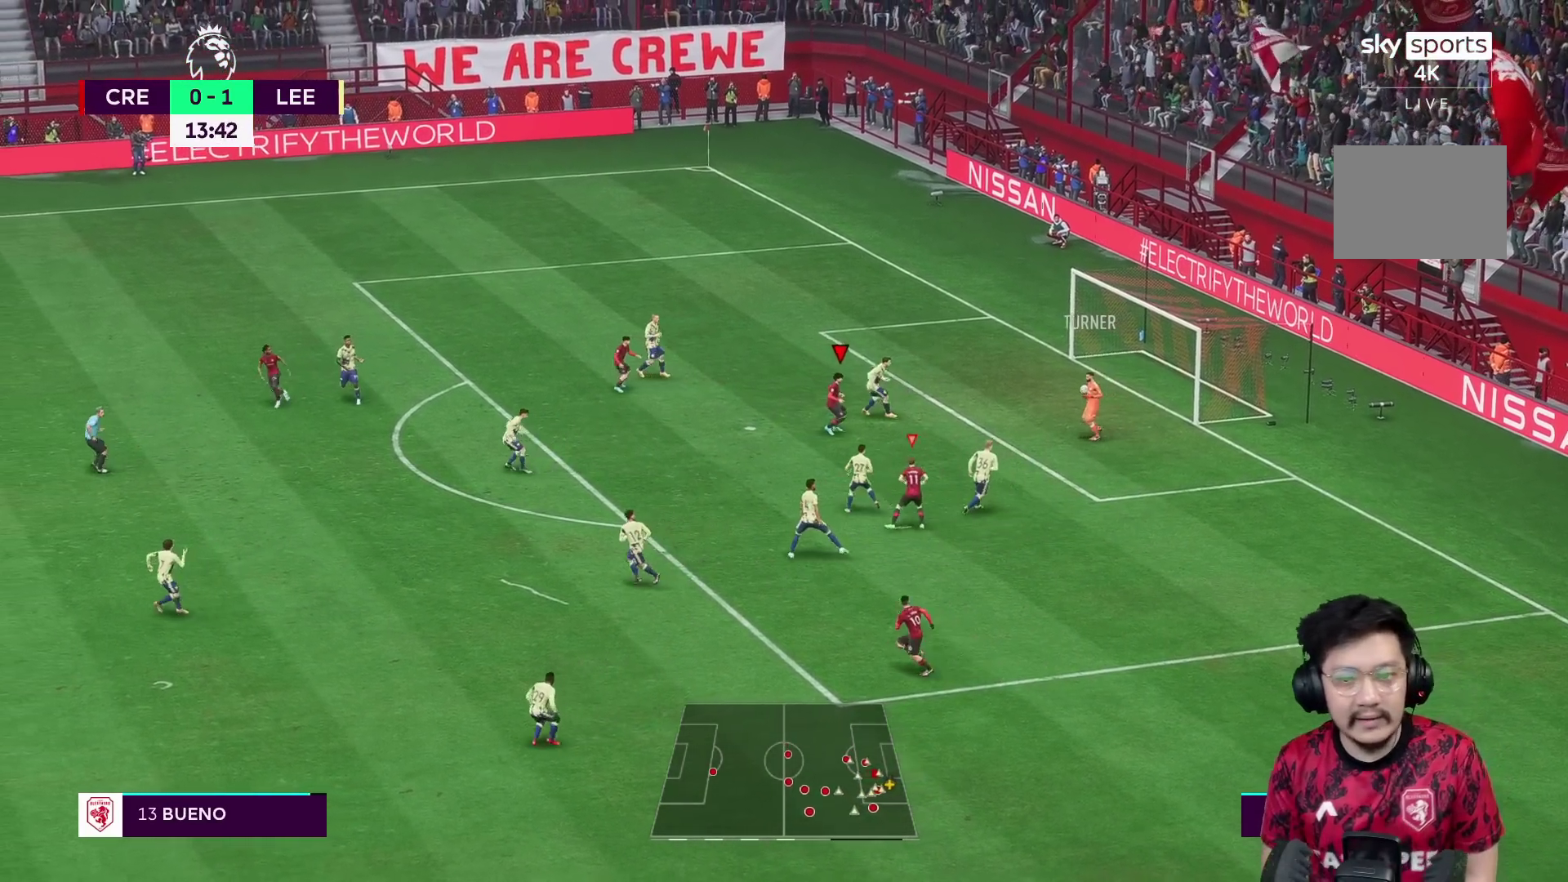
{"buttons": [], "left_stick": "up-left", "right_stick": "center", "events": [[17, "right_stick", "center"], [50, "R1", "down"], [283, "L1", "down"], [283, "L2", "up"], [283, "R1", "up"], [283, "left_stick", "up-left"], [417, "L1", "up"]]}
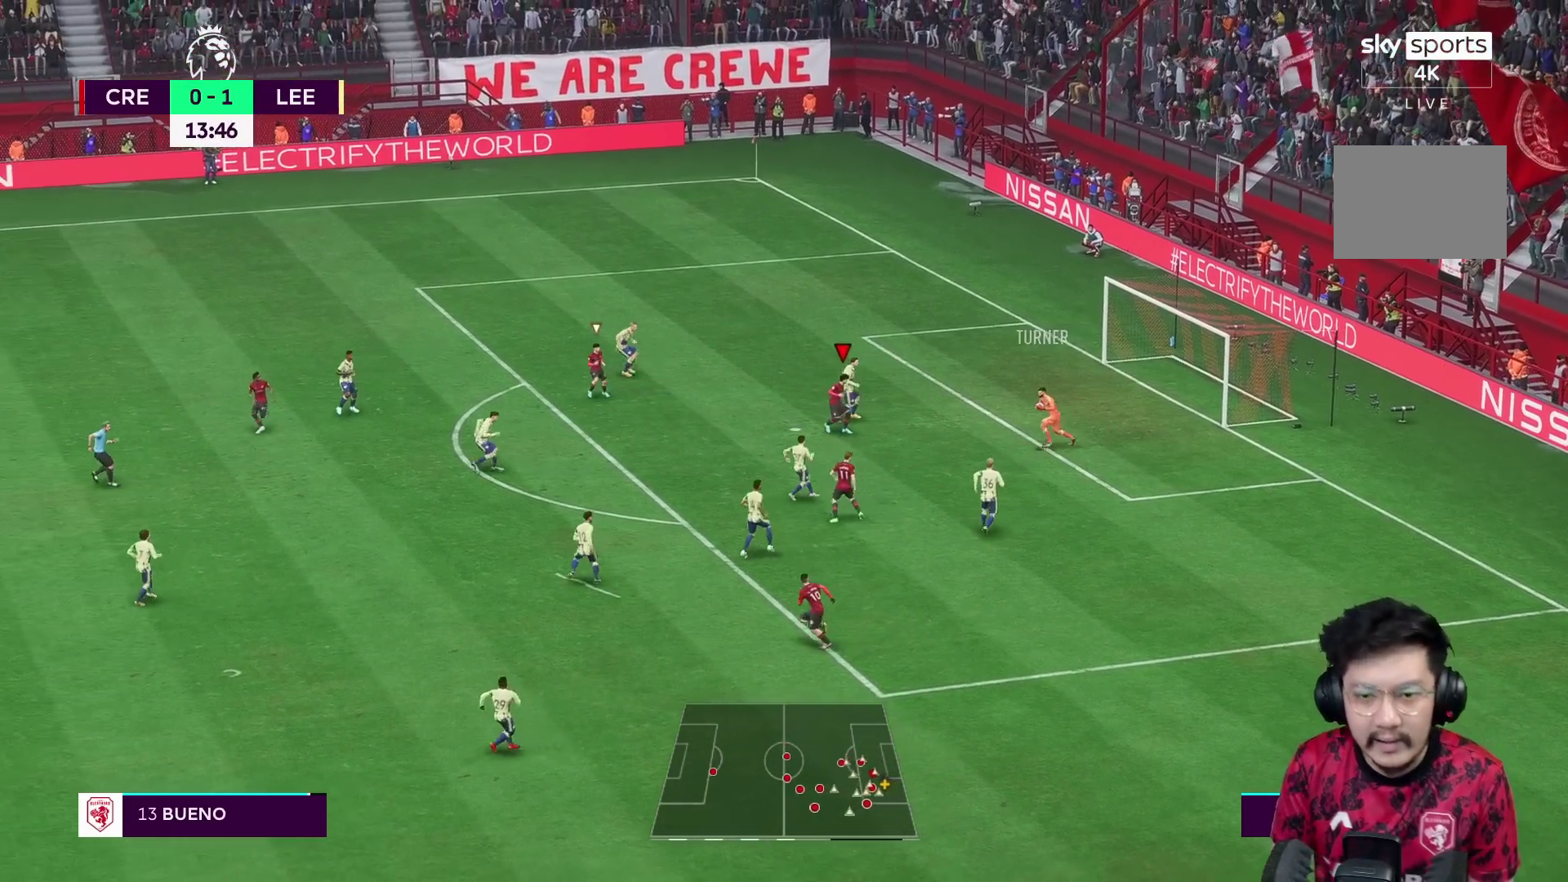
{"buttons": [], "left_stick": "left", "right_stick": "center"}
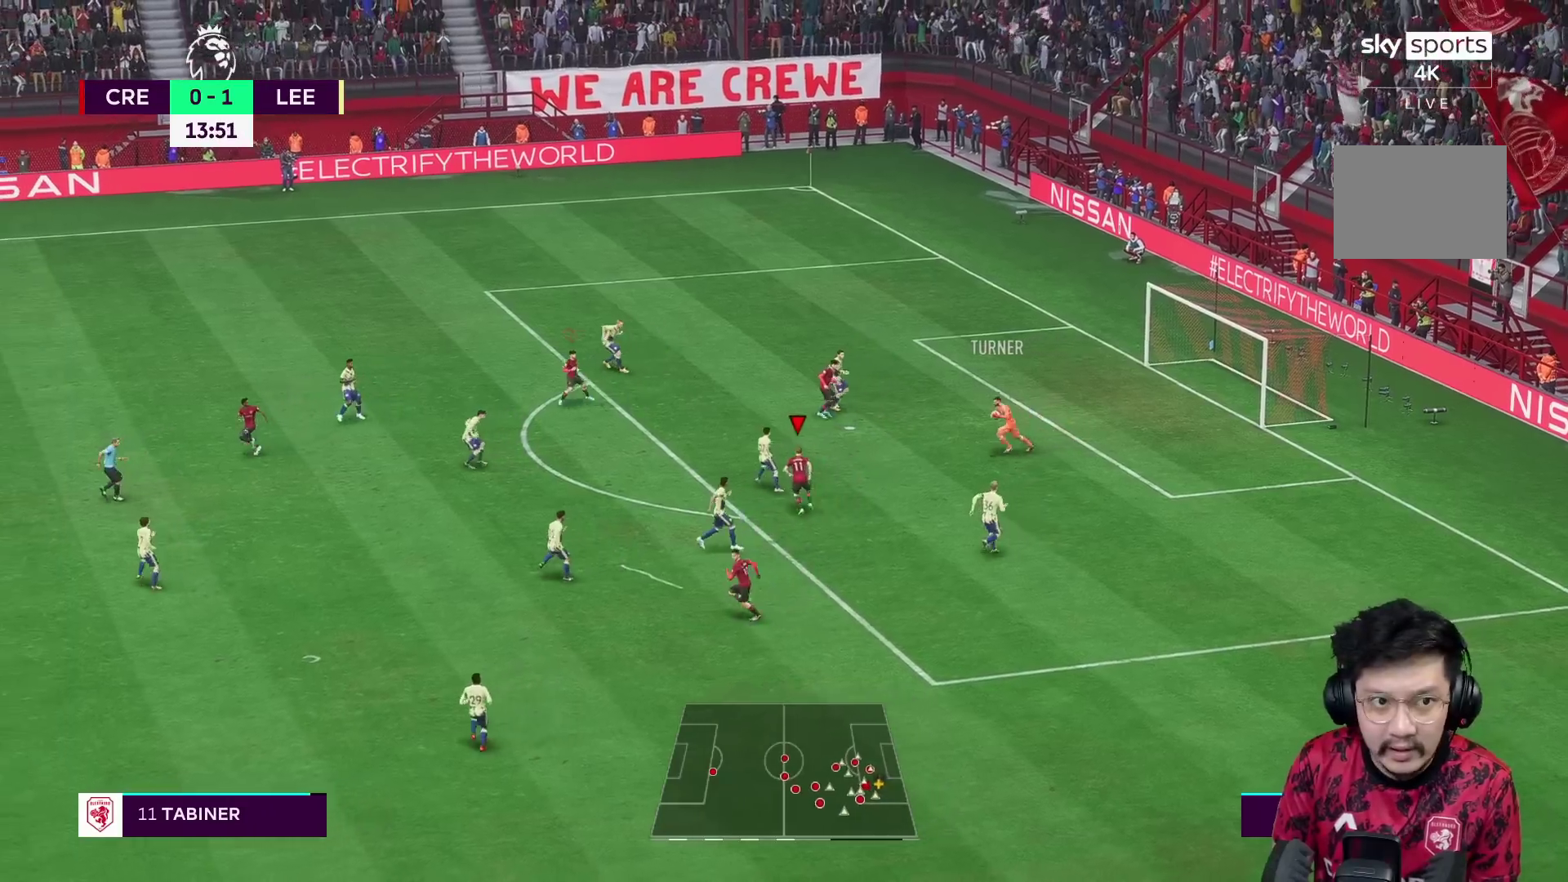
{"buttons": ["L2"], "left_stick": "down-left", "right_stick": "center", "events": [[167, "left_stick", "down-right"], [183, "L2", "down"], [500, "left_stick", "down-left"]]}
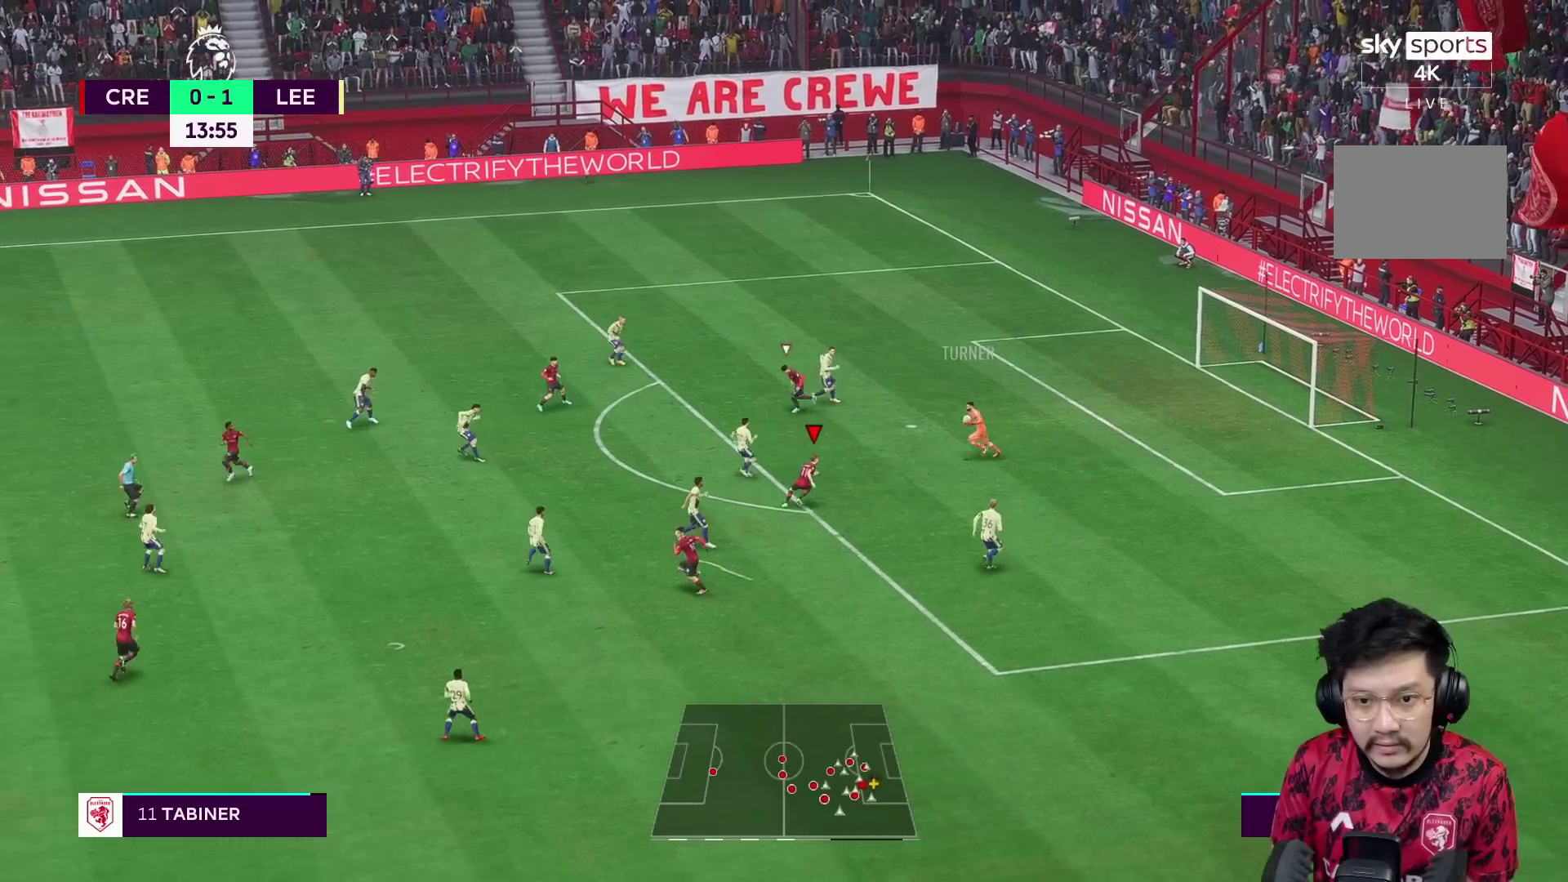
{"buttons": ["L2"], "left_stick": "center", "right_stick": "center", "events": [[233, "left_stick", "down"], [350, "left_stick", "down-right"], [483, "left_stick", "center"]]}
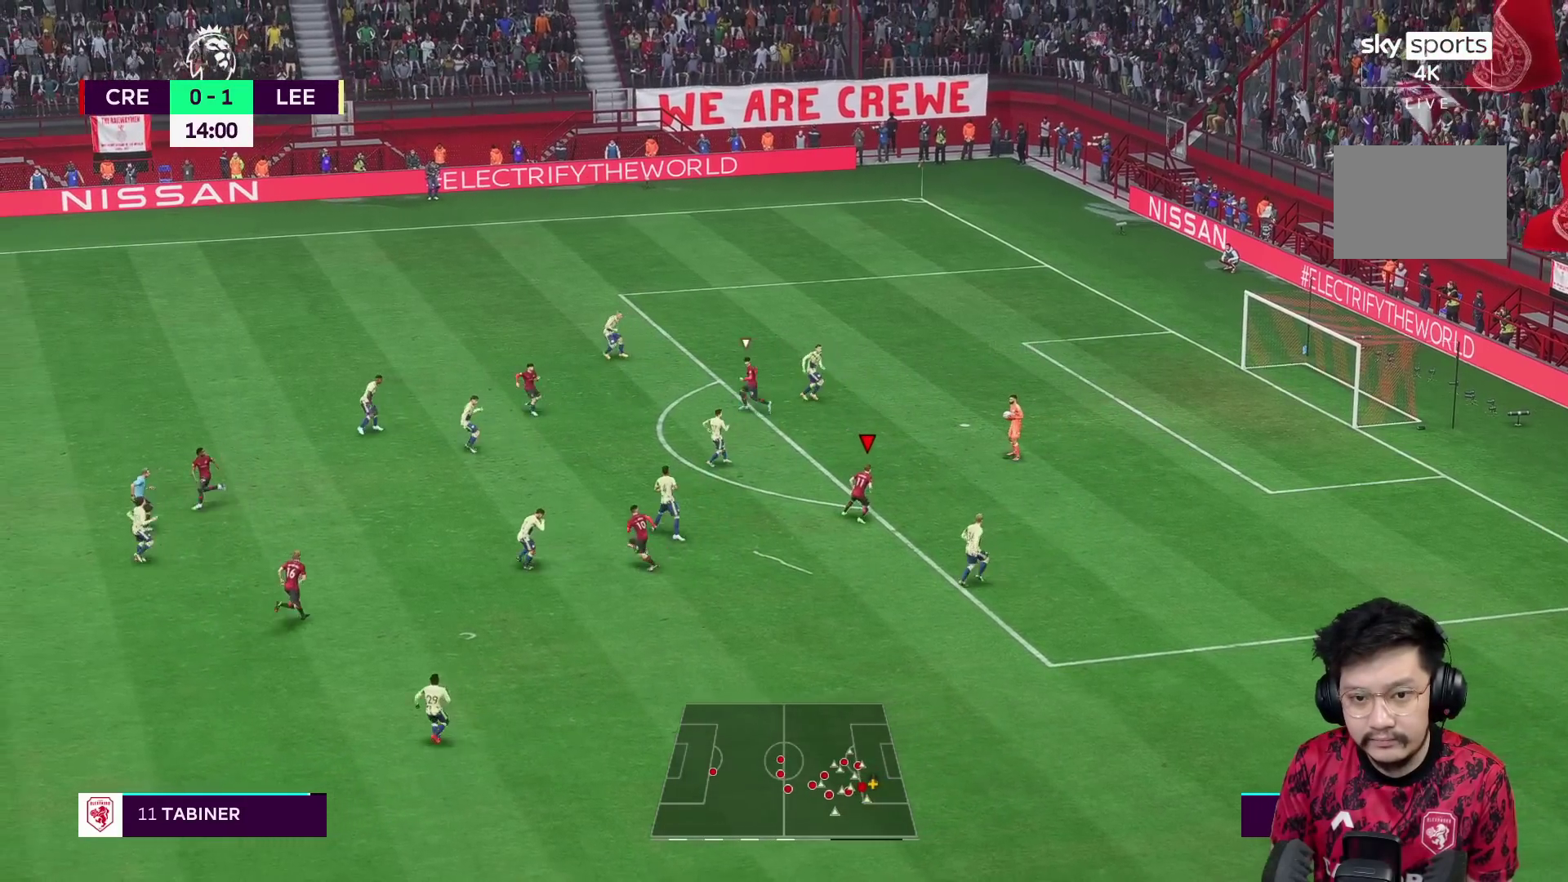
{"buttons": ["R2"], "left_stick": "up-left", "right_stick": "center", "events": [[33, "left_stick", "left"], [67, "L2", "up"], [117, "L1", "down"], [267, "L1", "up"], [267, "L2", "down"], [283, "R2", "down"], [383, "L2", "up"], [400, "left_stick", "up-left"]]}
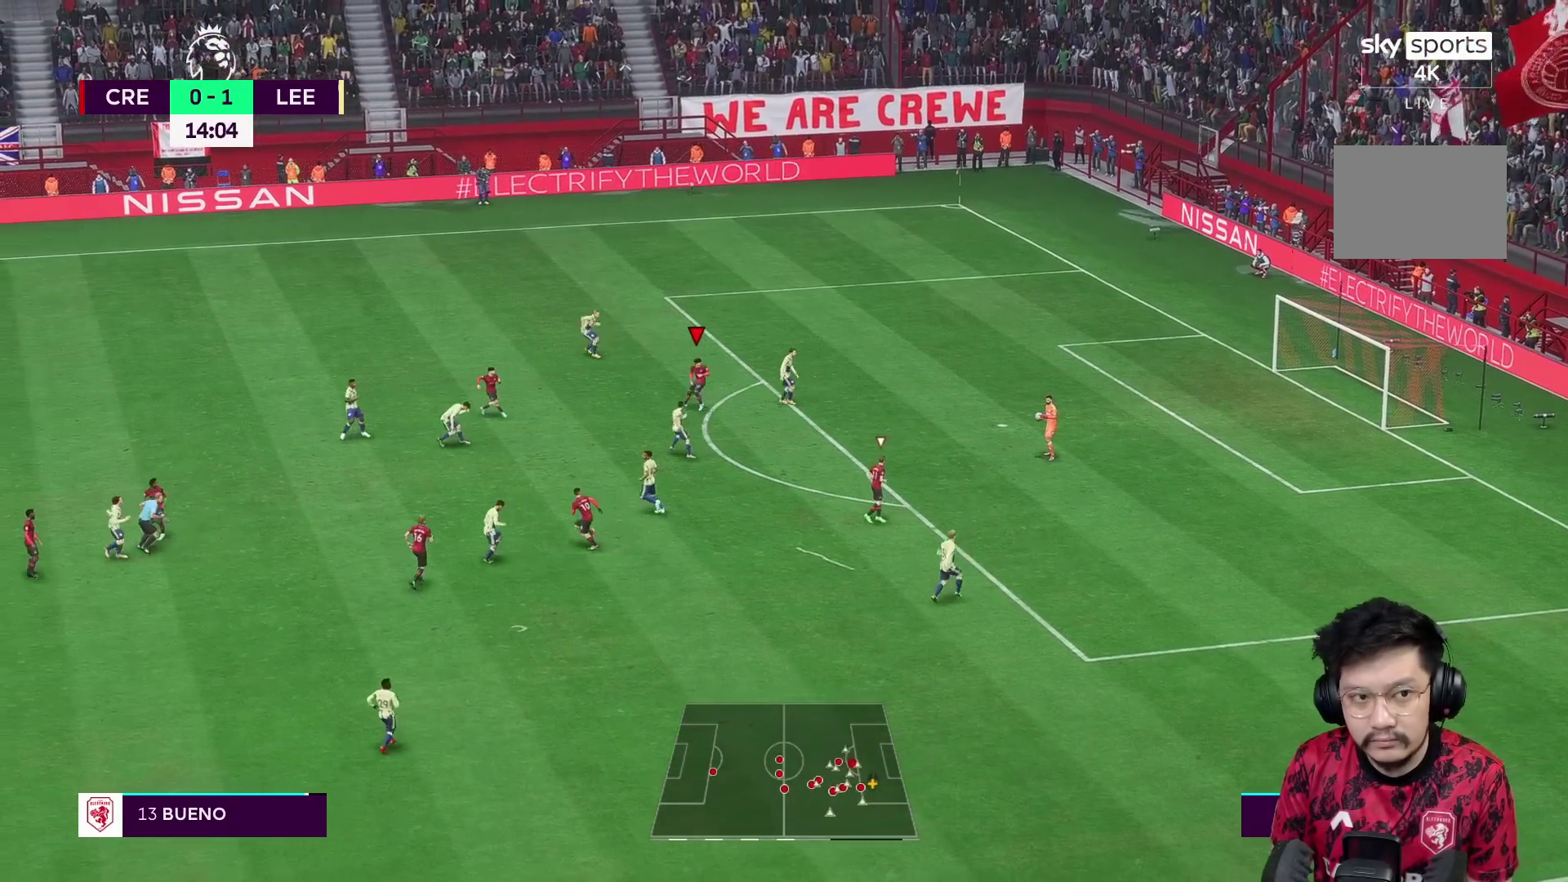
{"buttons": ["L2"], "left_stick": "up-left", "right_stick": "center", "events": [[33, "R2", "up"], [83, "L2", "down"], [133, "L2", "up"], [183, "L2", "down"], [333, "right_stick", "down"], [417, "right_stick", "center"]]}
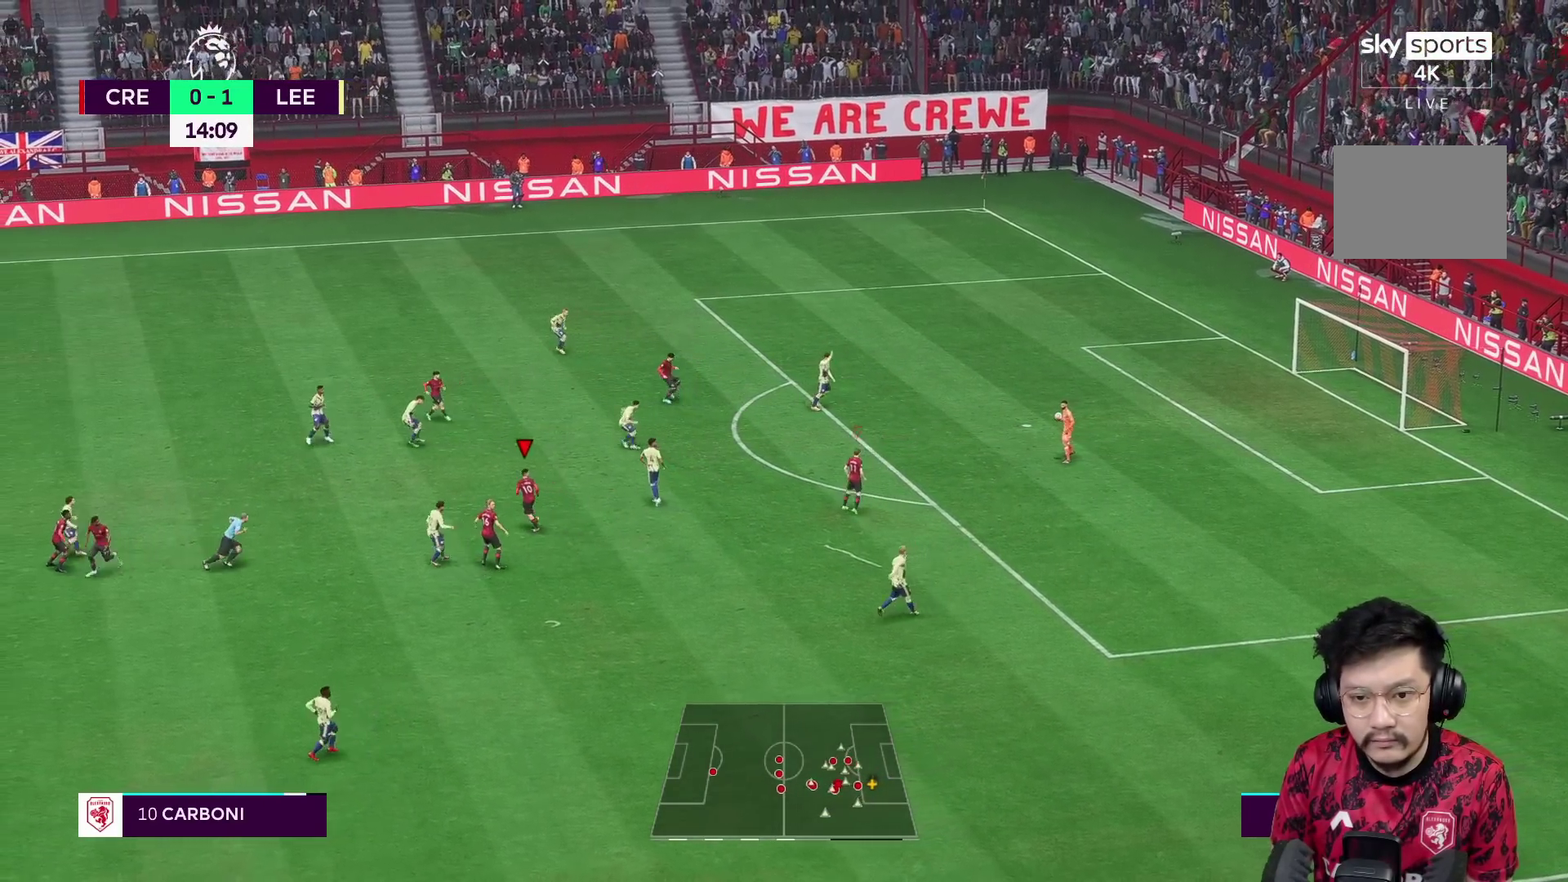
{"buttons": ["L2"], "left_stick": "up", "right_stick": "center", "events": [[150, "left_stick", "up"]]}
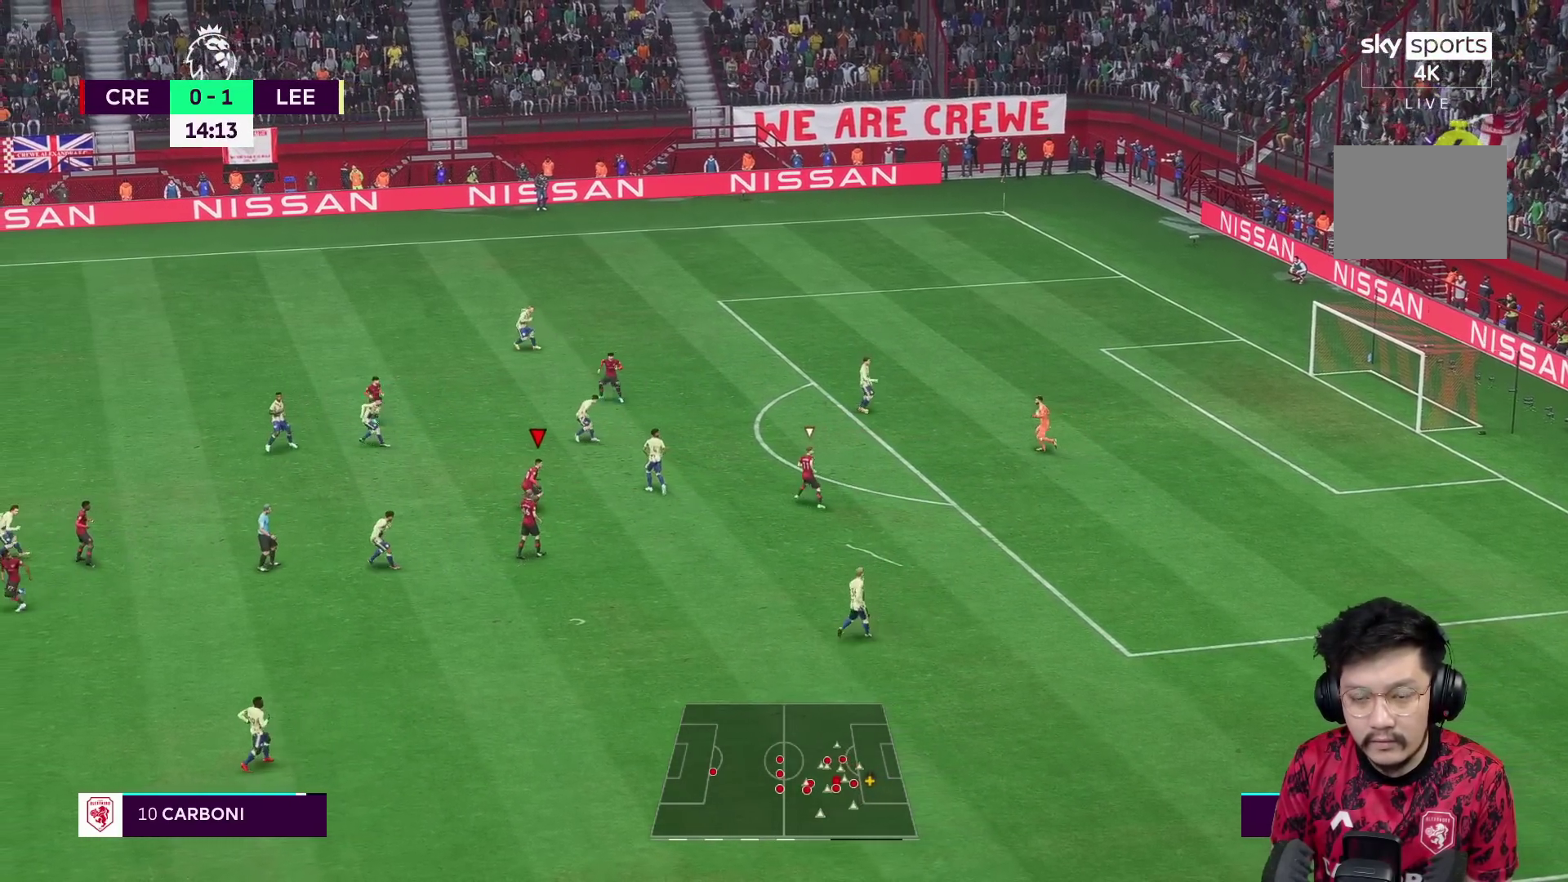
{"buttons": ["L2", "R1"], "left_stick": "up", "right_stick": "center", "events": [[17, "left_stick", "center"], [233, "L1", "down"], [233, "L2", "up"], [267, "left_stick", "up"], [333, "R1", "down"], [367, "L1", "up"], [367, "L2", "down"]]}
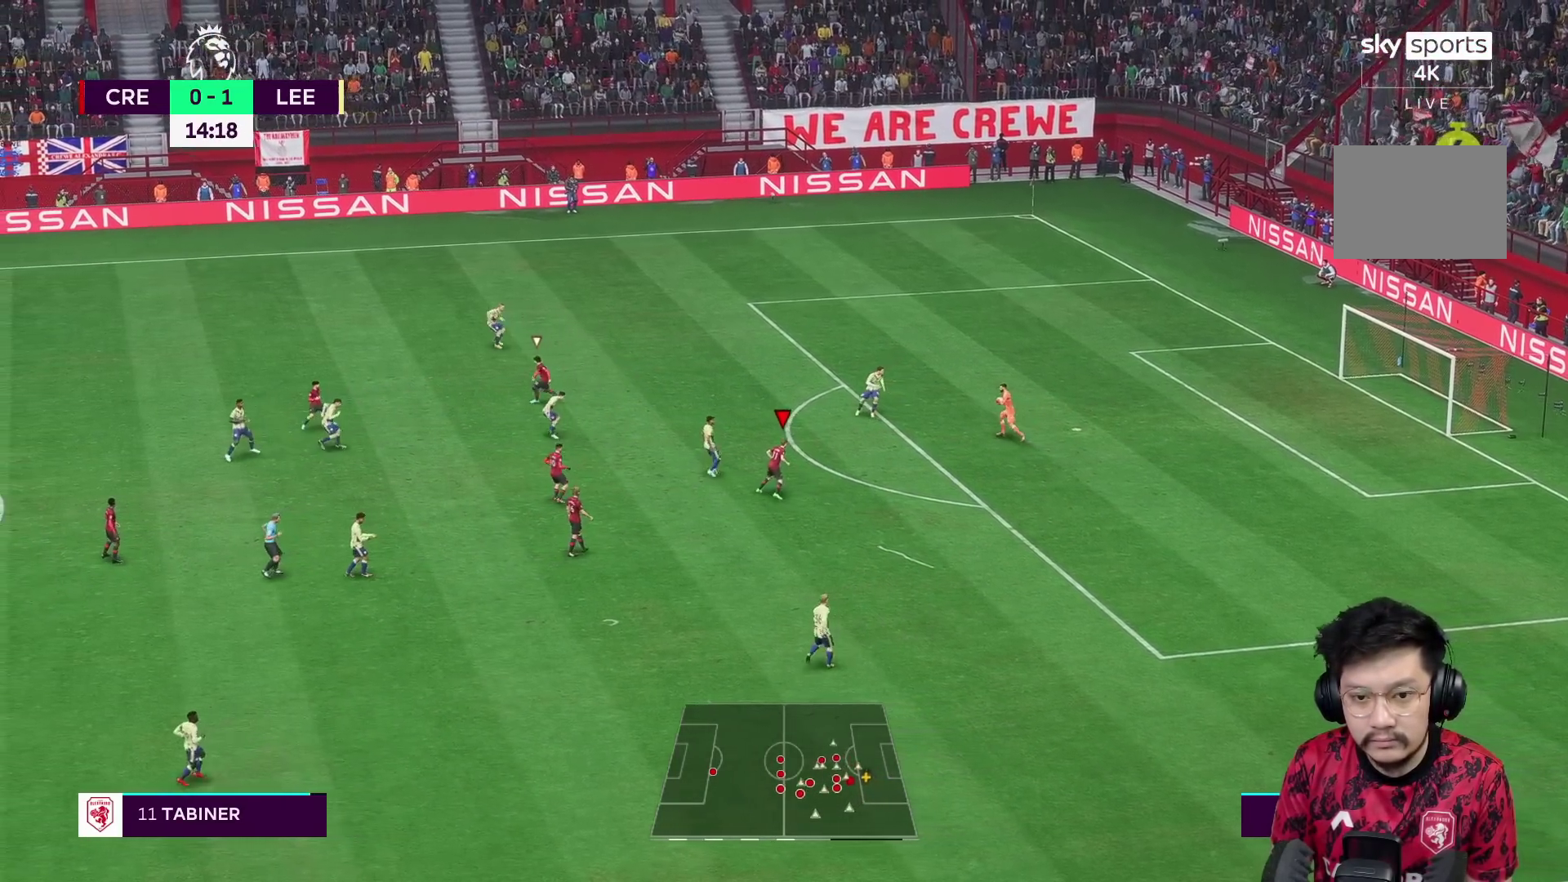
{"buttons": [], "left_stick": "up", "right_stick": "center", "events": [[133, "R1", "up"], [267, "L2", "up"]]}
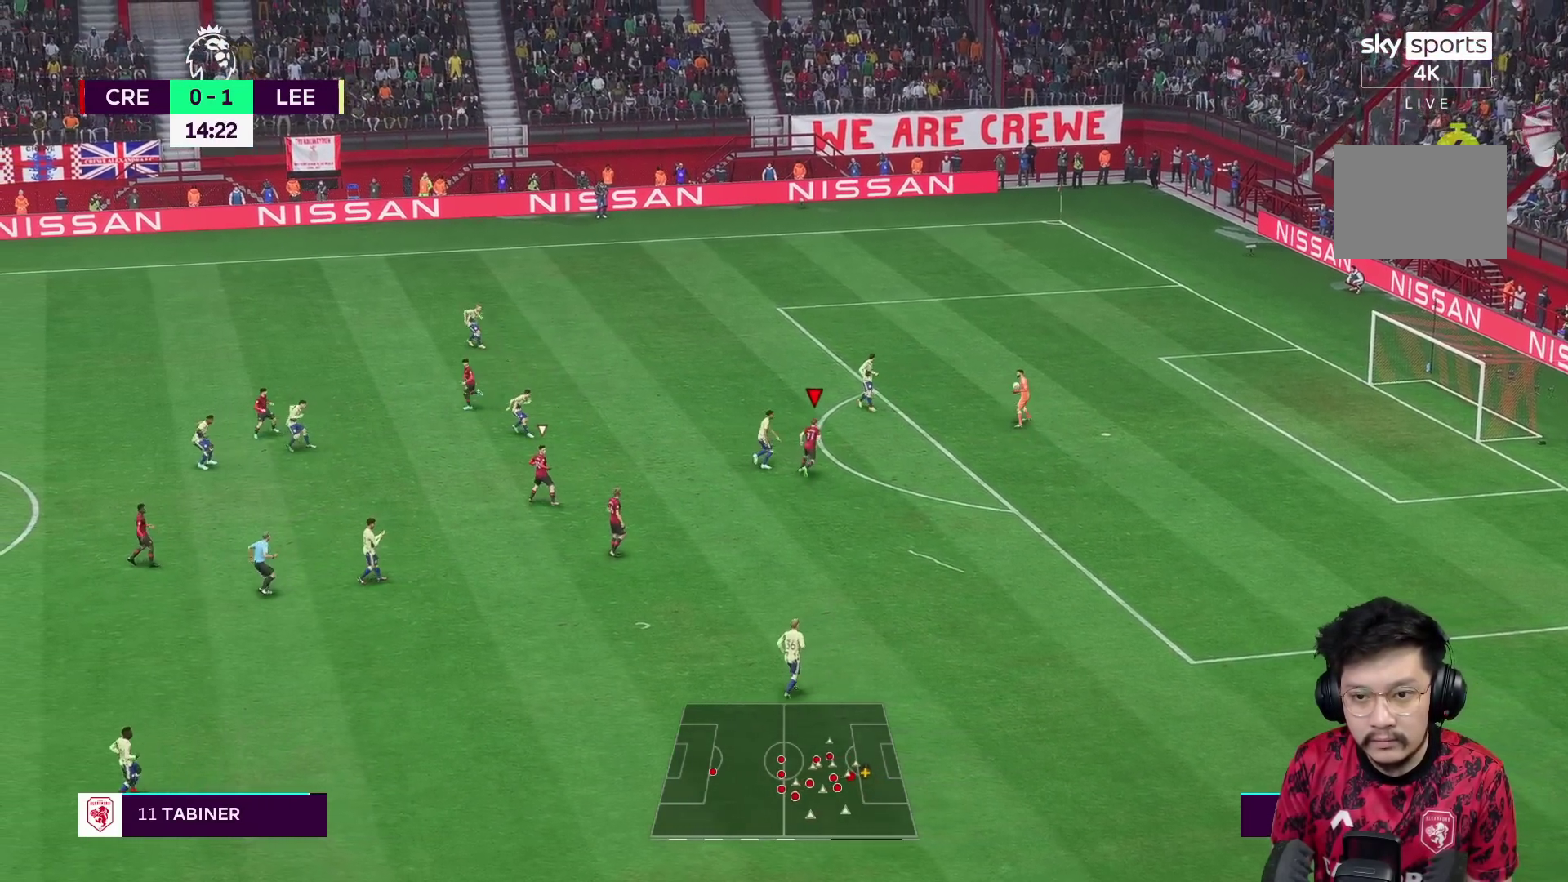
{"buttons": [], "left_stick": "up", "right_stick": "center", "events": []}
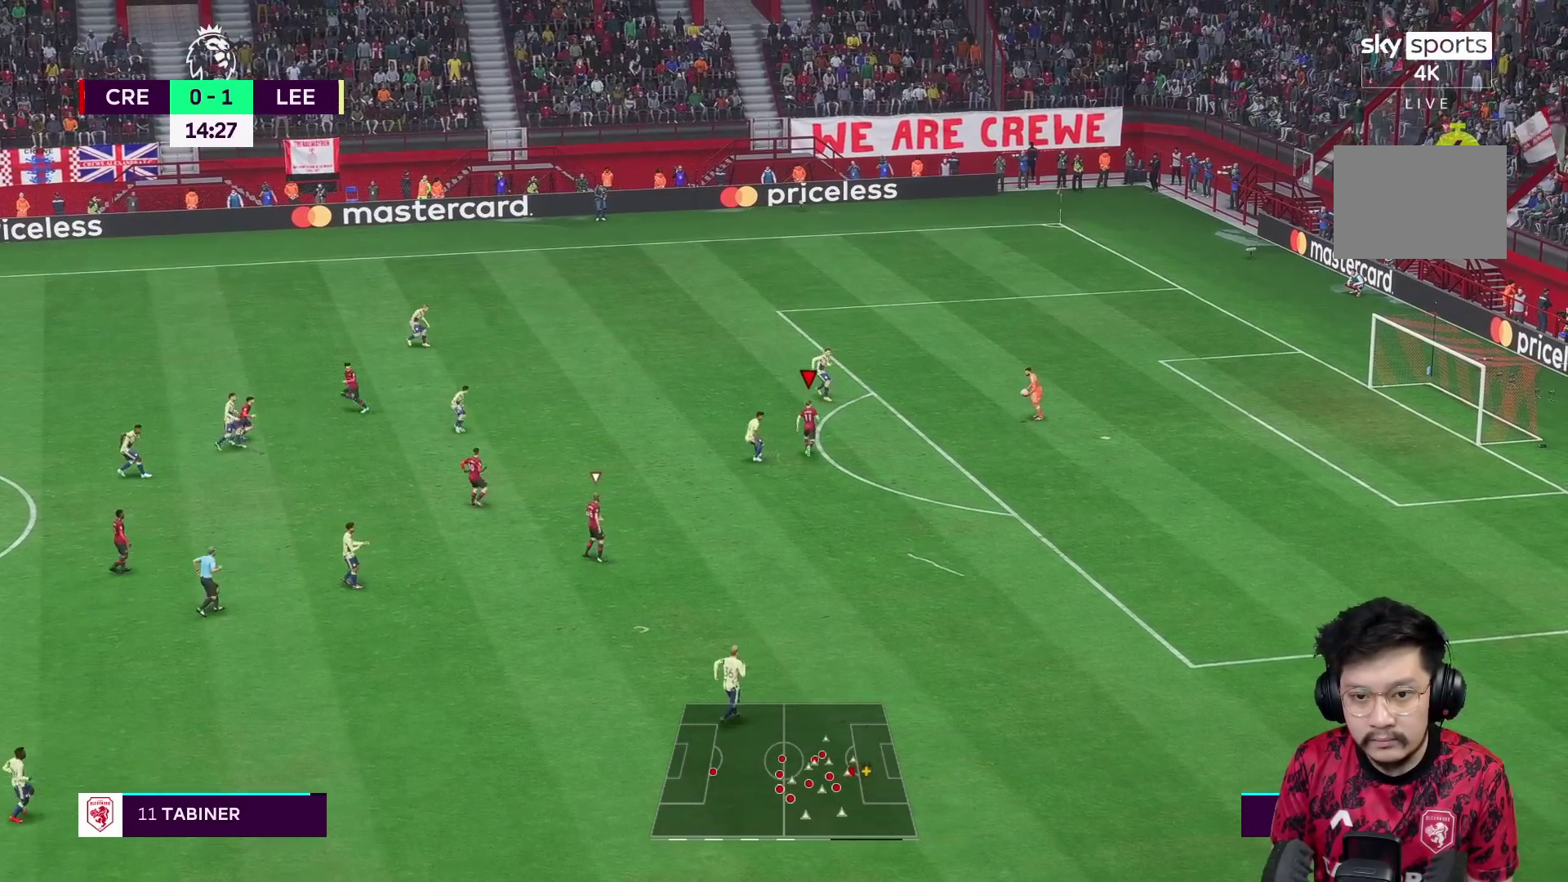
{"buttons": [], "left_stick": "up", "right_stick": "center", "events": []}